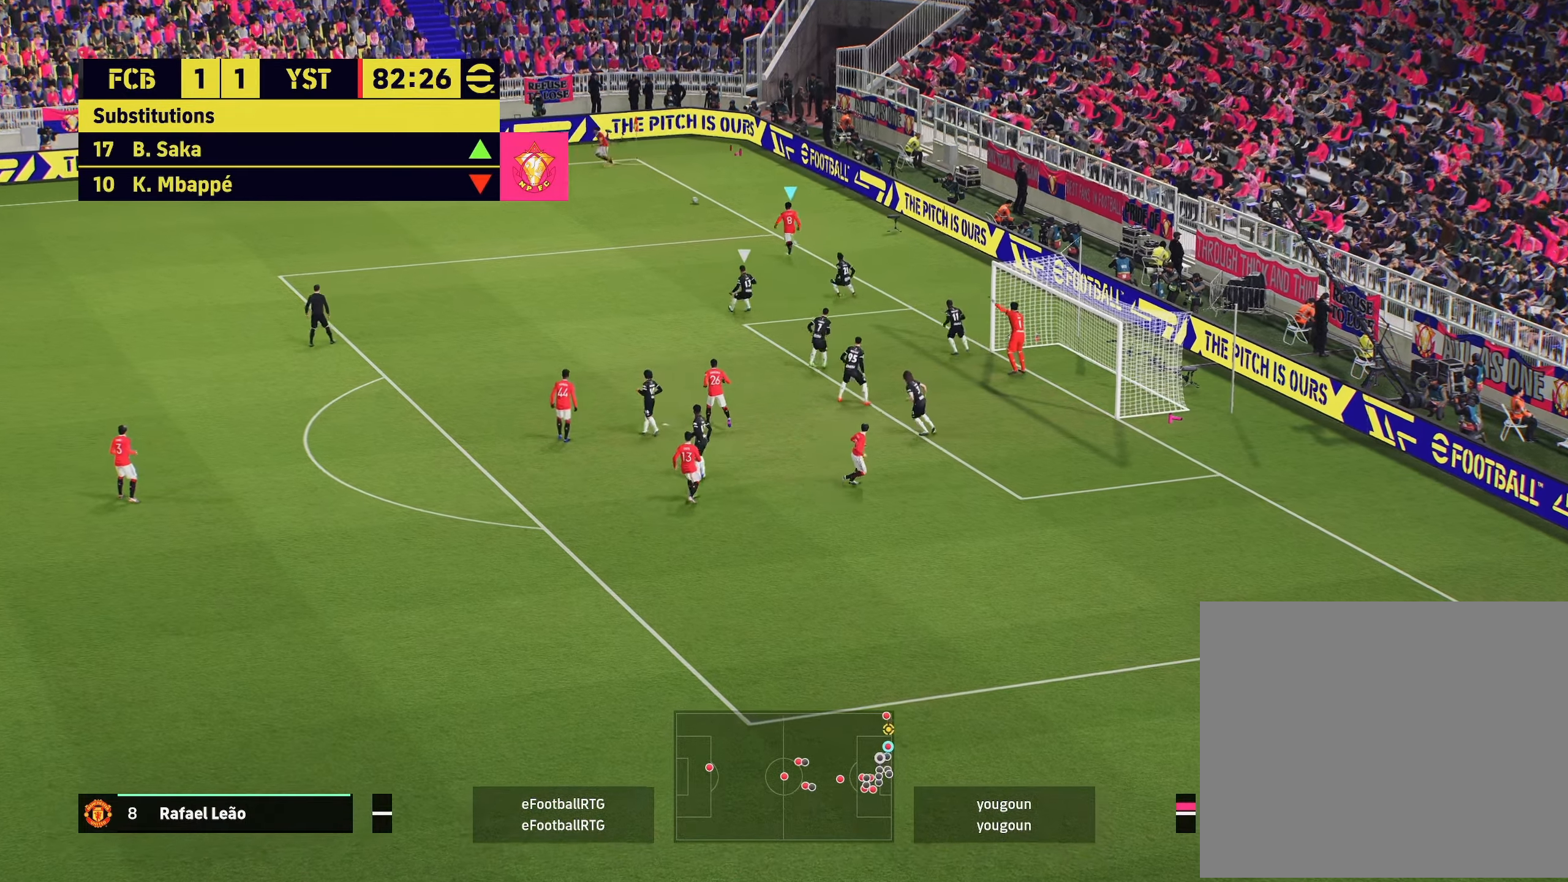
Gameplay with a controller (PlayStation layout); each line is a JSON object with the inputs held at the frame after it. "events" lists button and stick changes between this image and that frame as [ms after this image, input, new state], when the widget could be followed in between.
{"buttons": [], "left_stick": "left", "right_stick": "center", "events": [[150, "left_stick", "left"]]}
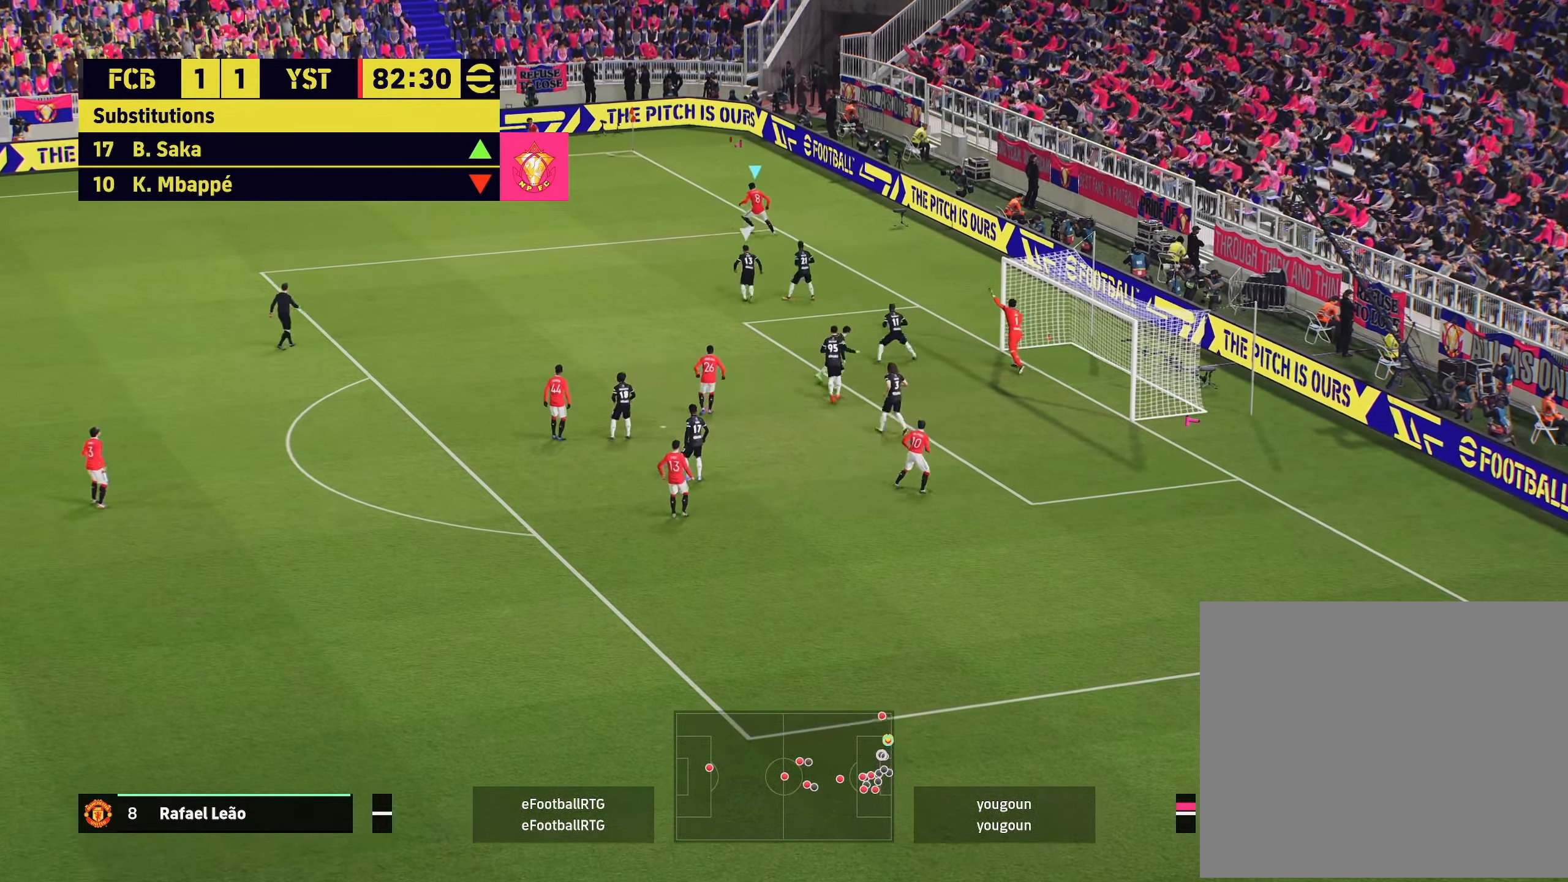
{"buttons": [], "left_stick": "down-left", "right_stick": "center", "events": [[434, "left_stick", "down-left"]]}
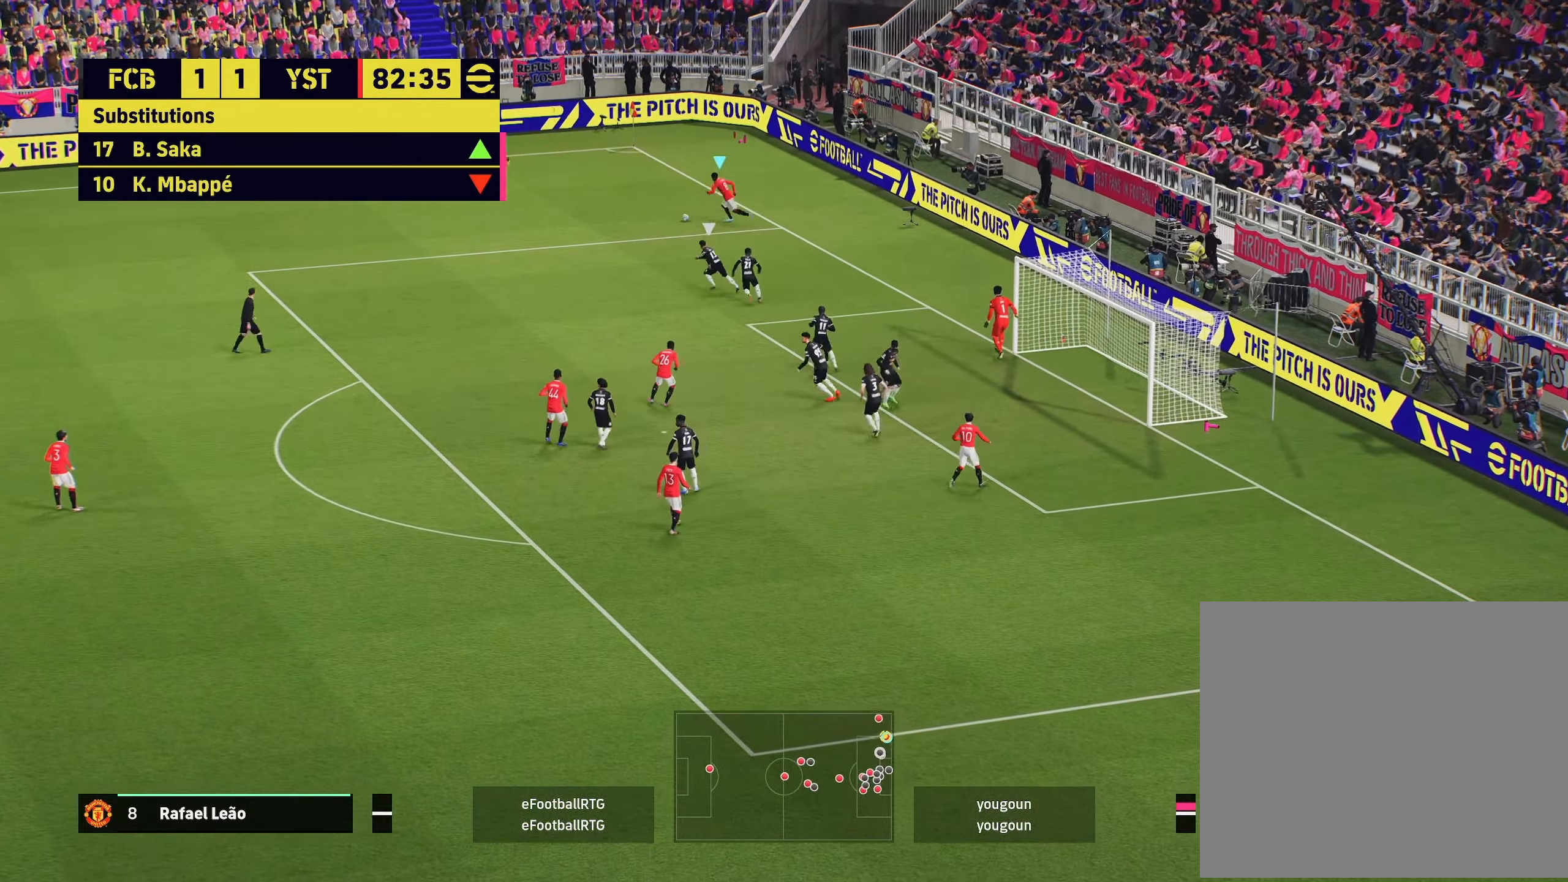
{"buttons": [], "left_stick": "down-left", "right_stick": "center", "events": []}
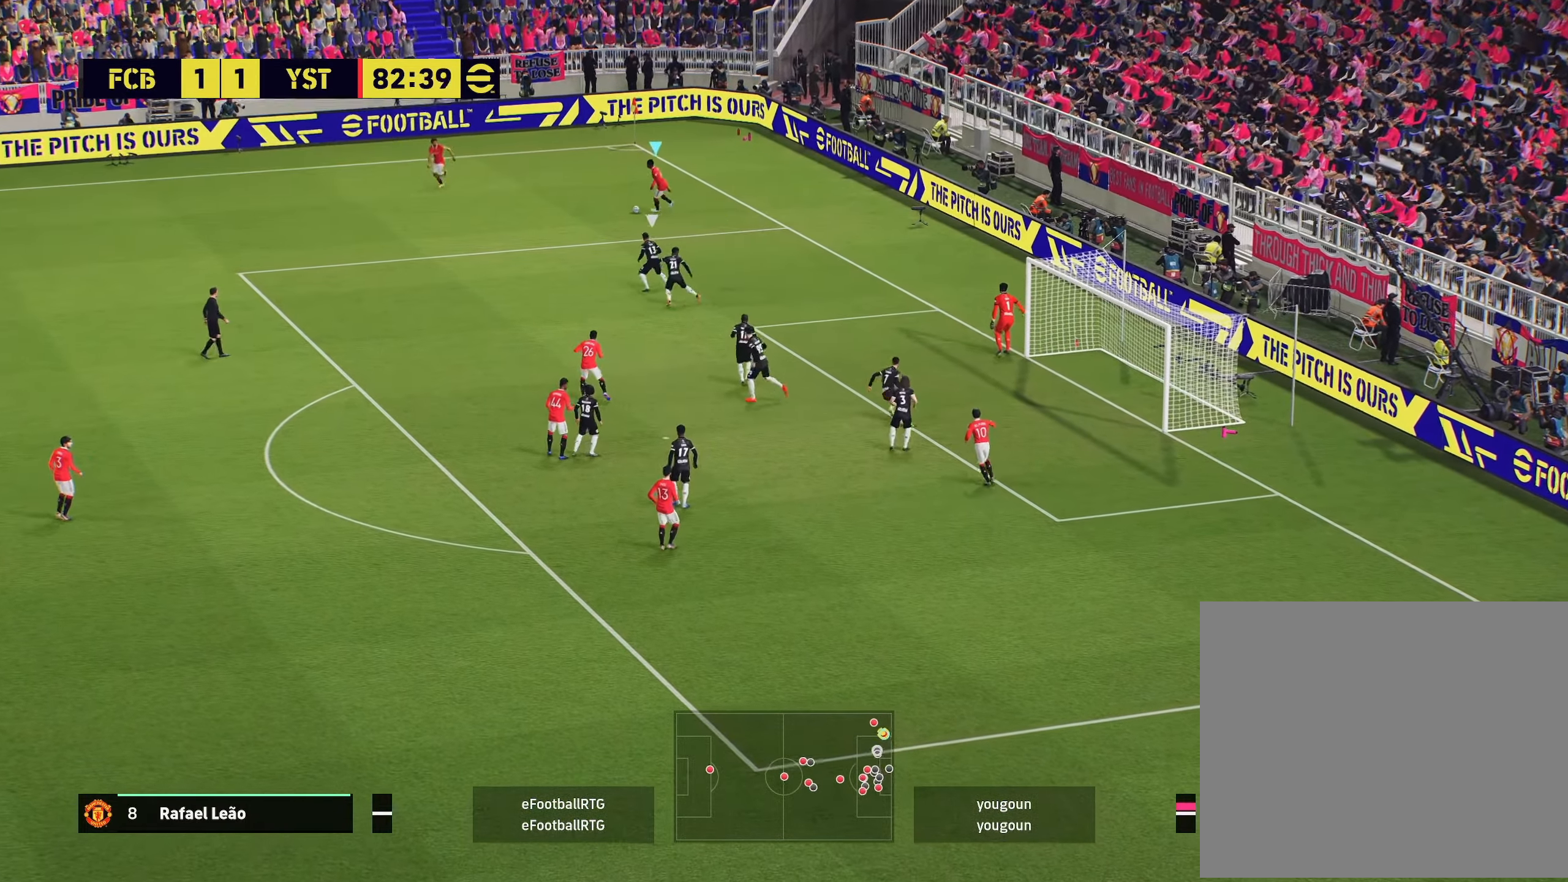
{"buttons": [], "left_stick": "right", "right_stick": "center", "events": [[217, "left_stick", "down-right"], [317, "left_stick", "right"]]}
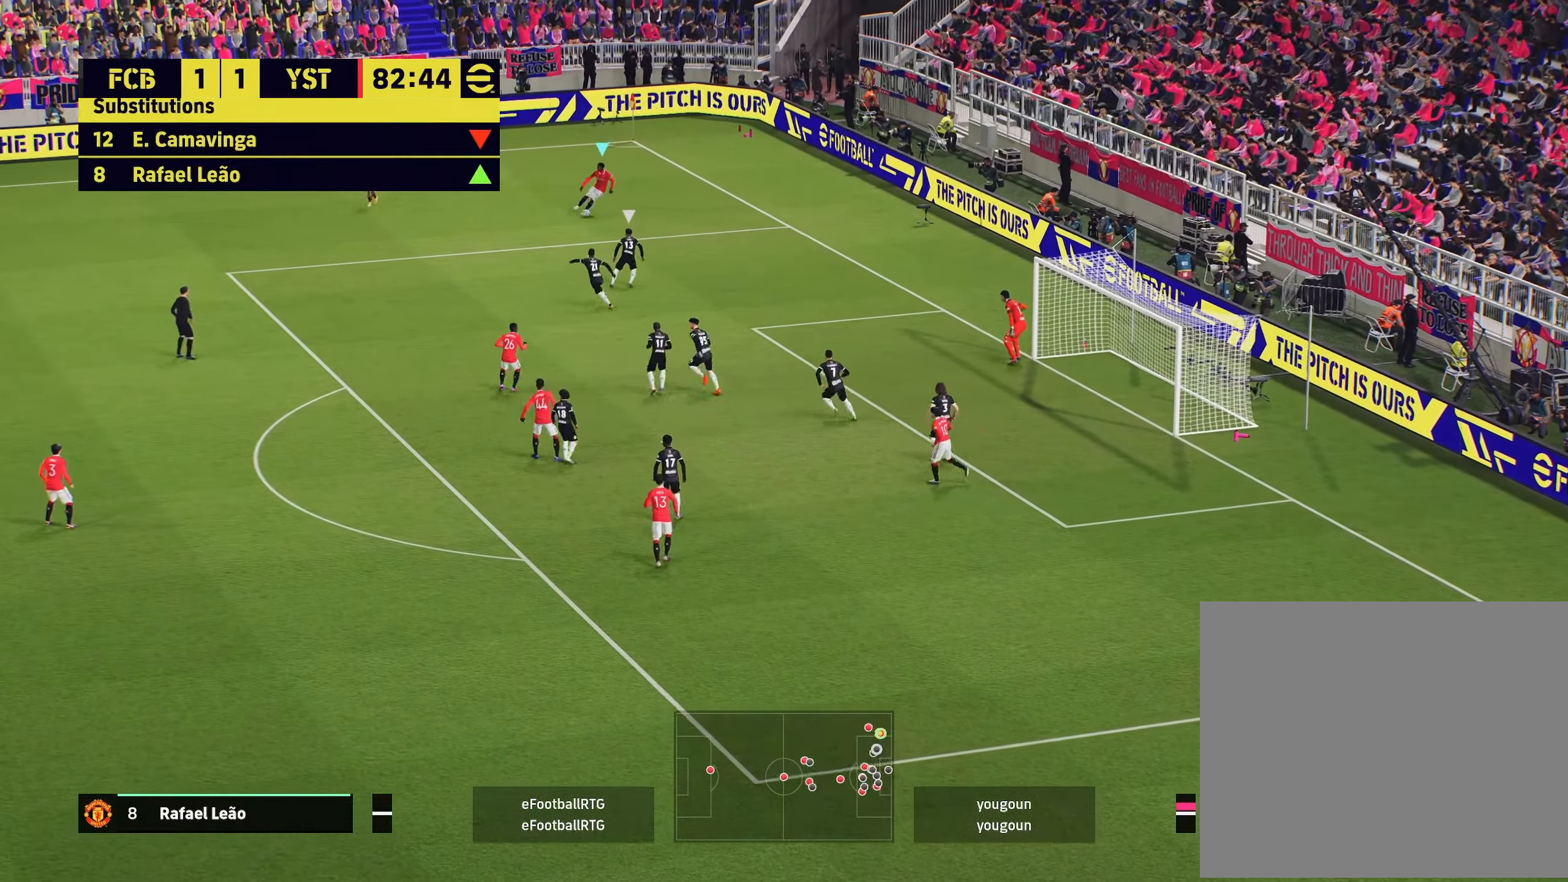
{"buttons": [], "left_stick": "down-right", "right_stick": "center", "events": [[367, "left_stick", "down-right"]]}
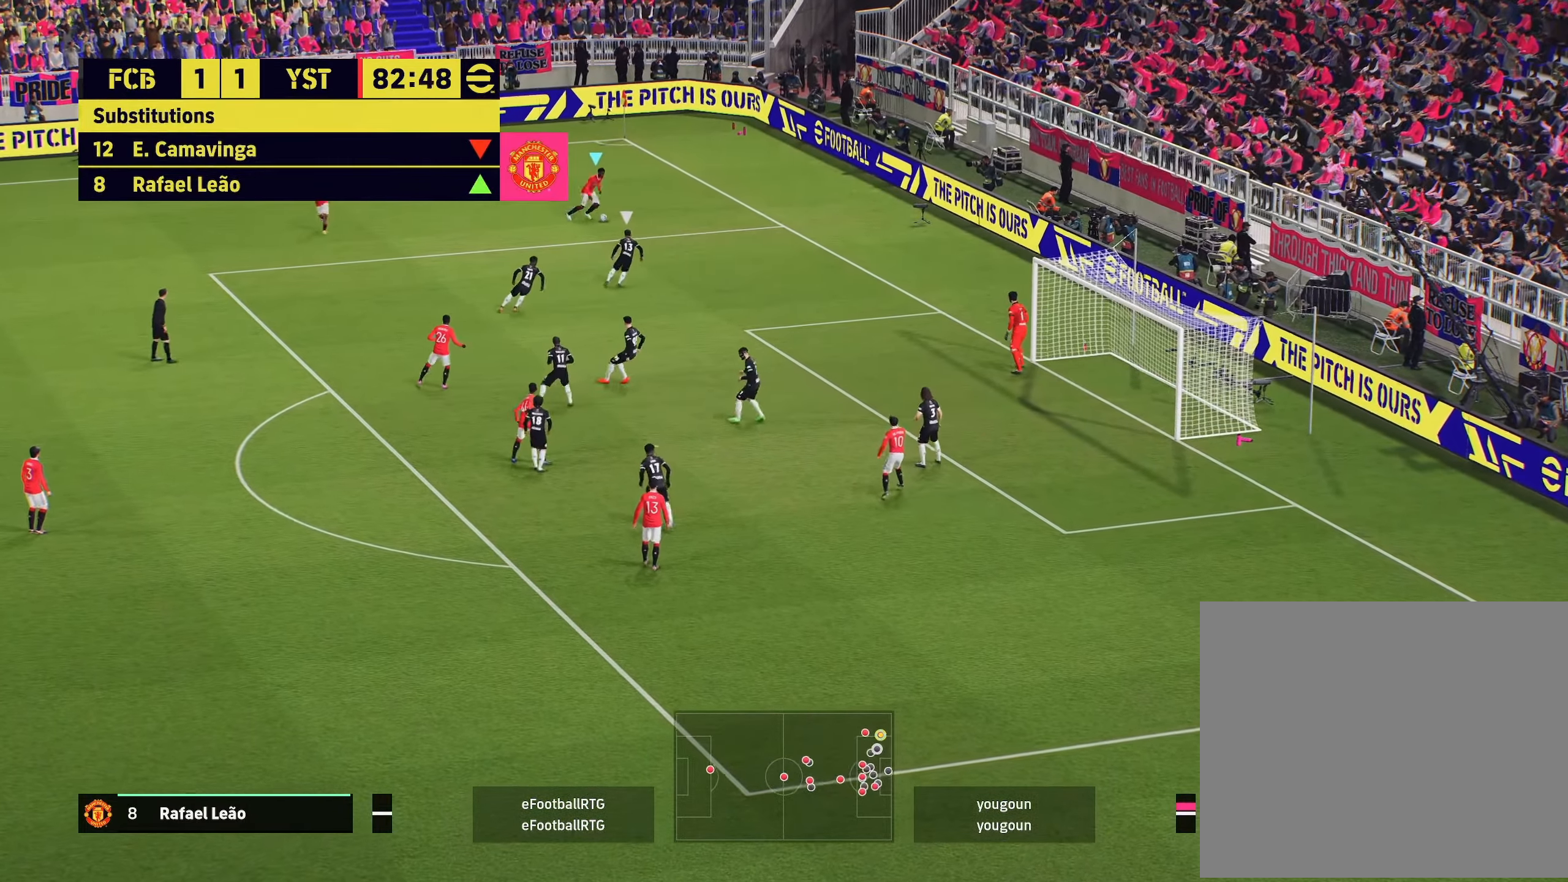
{"buttons": [], "left_stick": "down", "right_stick": "center", "events": [[350, "CIRCLE", "down"], [417, "left_stick", "down"], [484, "CIRCLE", "up"]]}
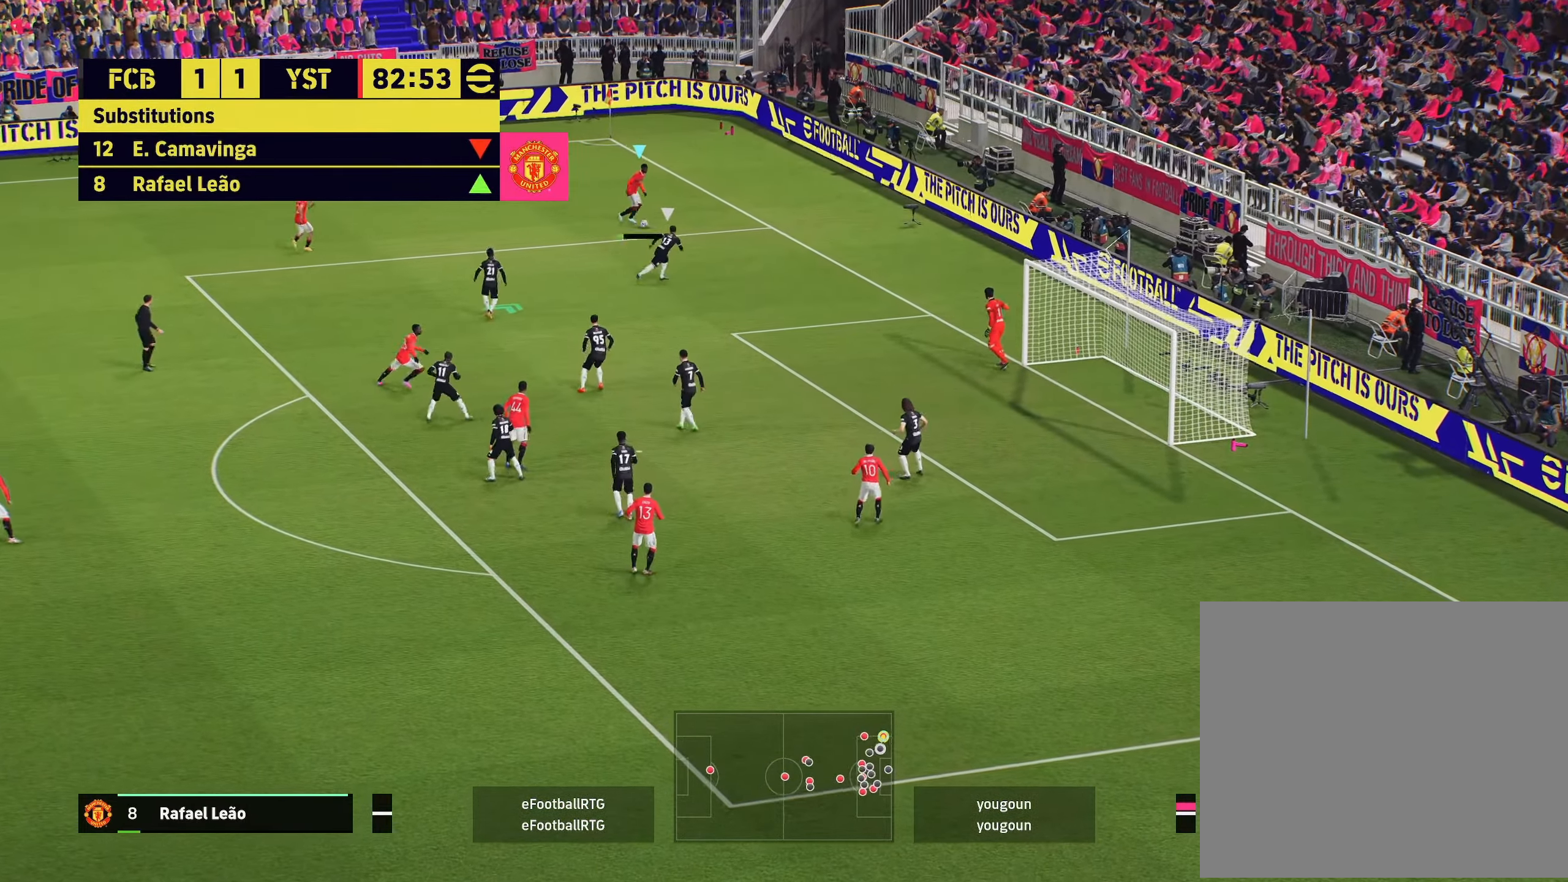
{"buttons": ["R2"], "left_stick": "up-right", "right_stick": "center", "events": [[33, "left_stick", "center"], [200, "left_stick", "up-right"], [216, "R2", "down"]]}
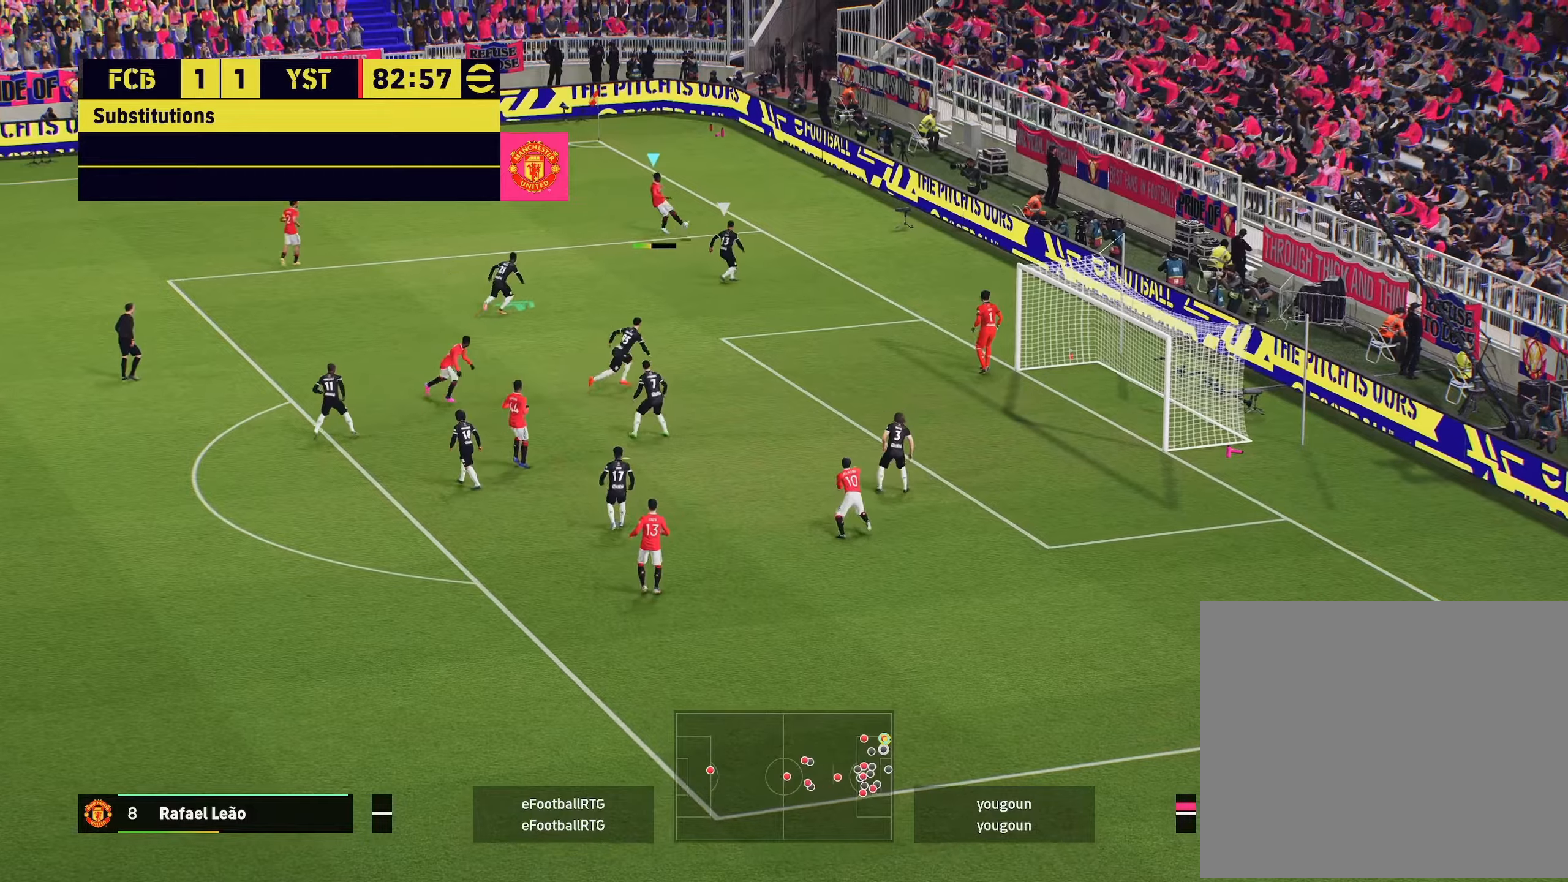
{"buttons": ["SQUARE", "R2"], "left_stick": "up-right", "right_stick": "center", "events": [[417, "SQUARE", "down"]]}
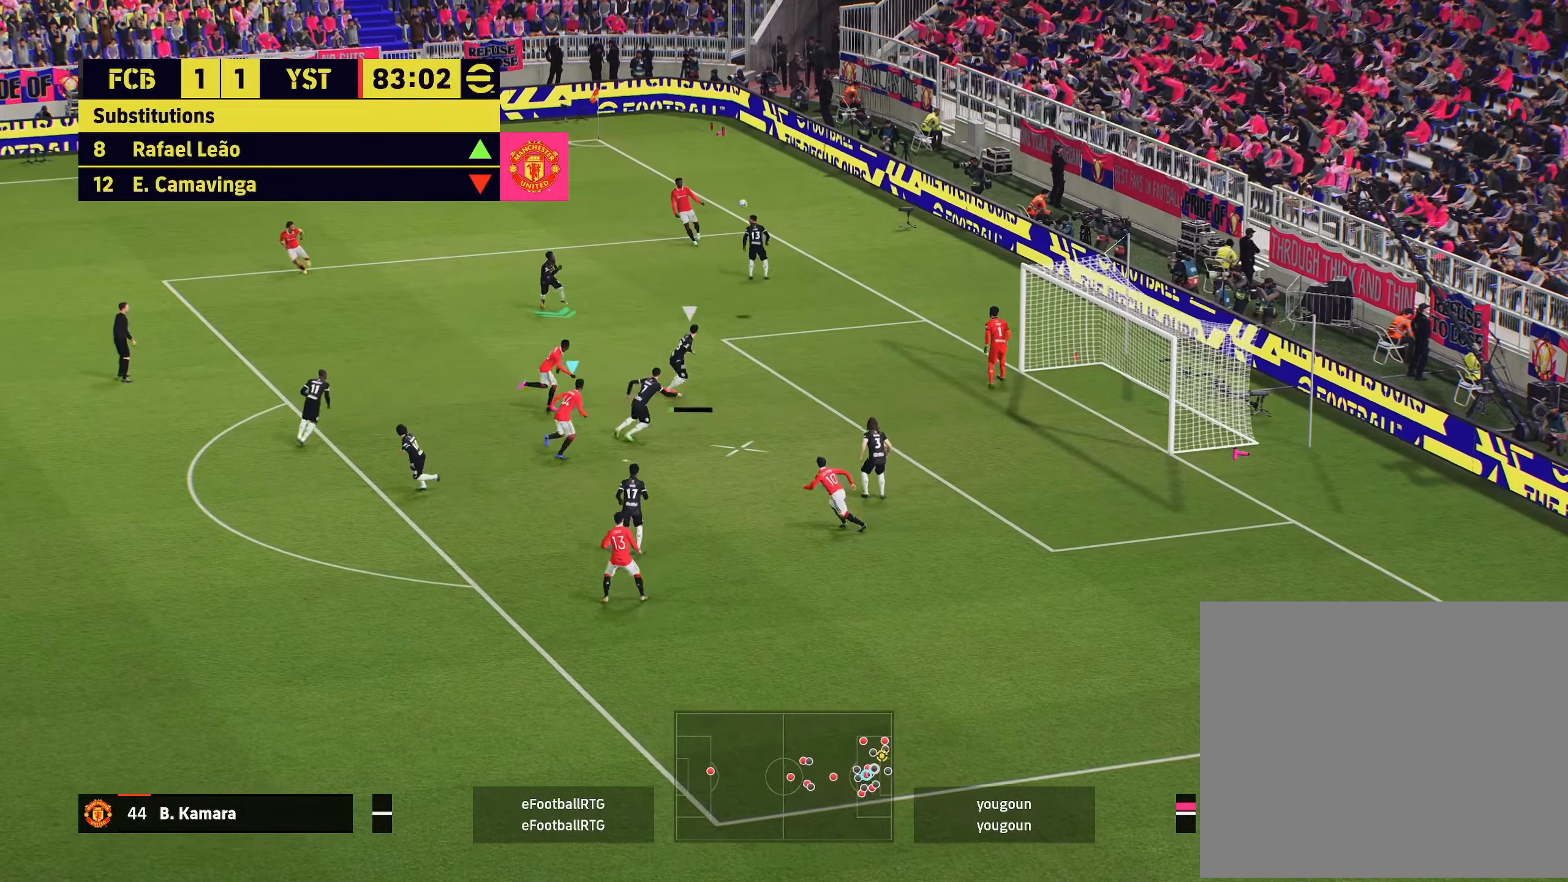
{"buttons": ["R2"], "left_stick": "up-right", "right_stick": "center", "events": [[33, "SQUARE", "up"]]}
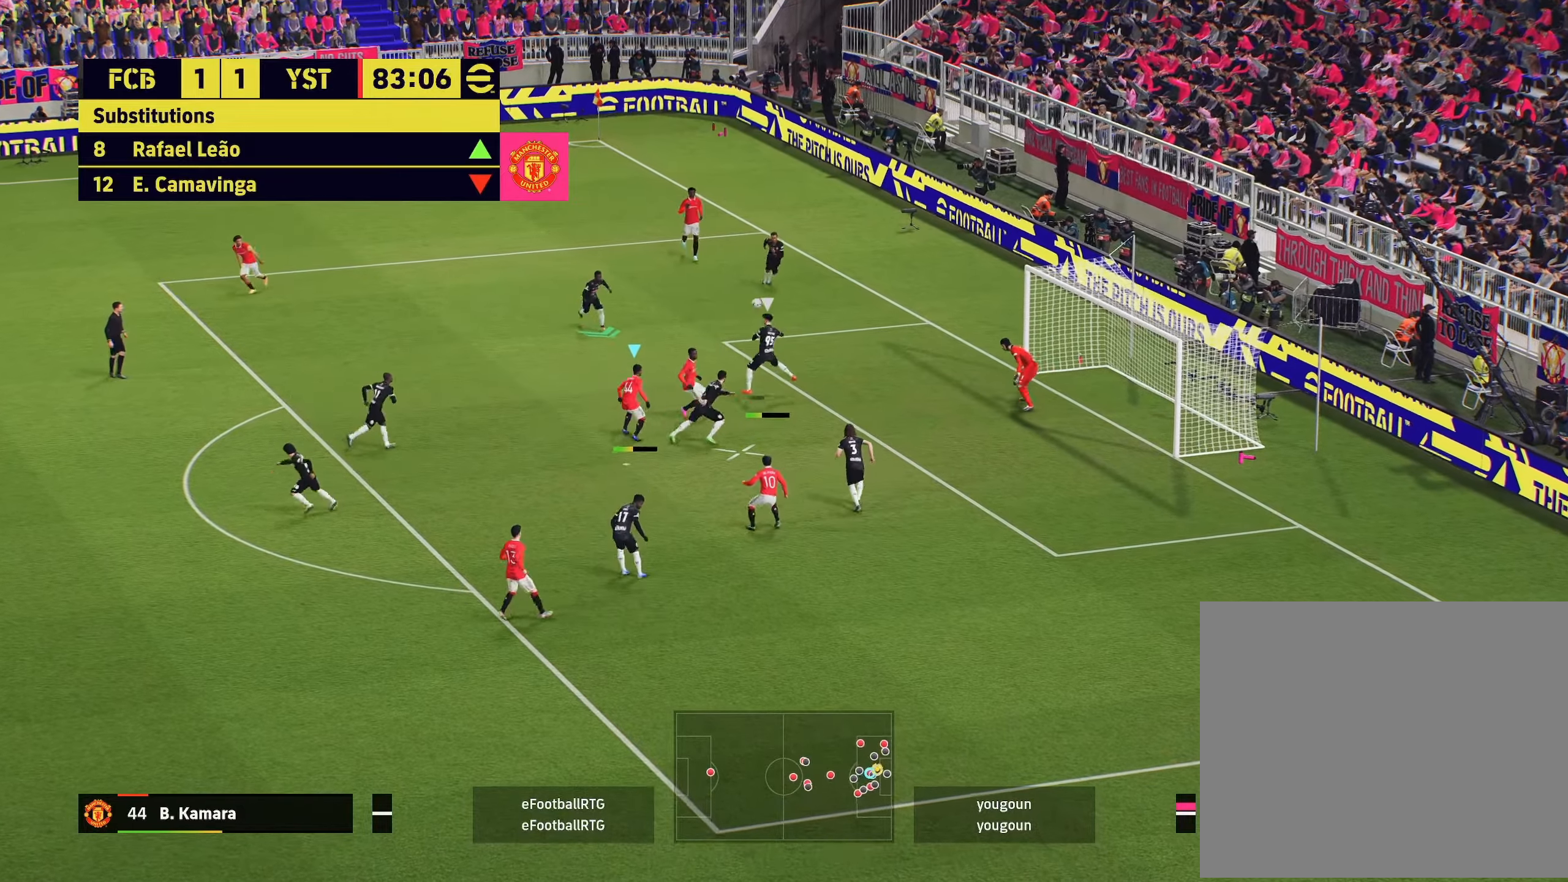
{"buttons": ["R2"], "left_stick": "right", "right_stick": "center", "events": [[217, "L1", "down"], [250, "left_stick", "right"], [334, "L1", "up"]]}
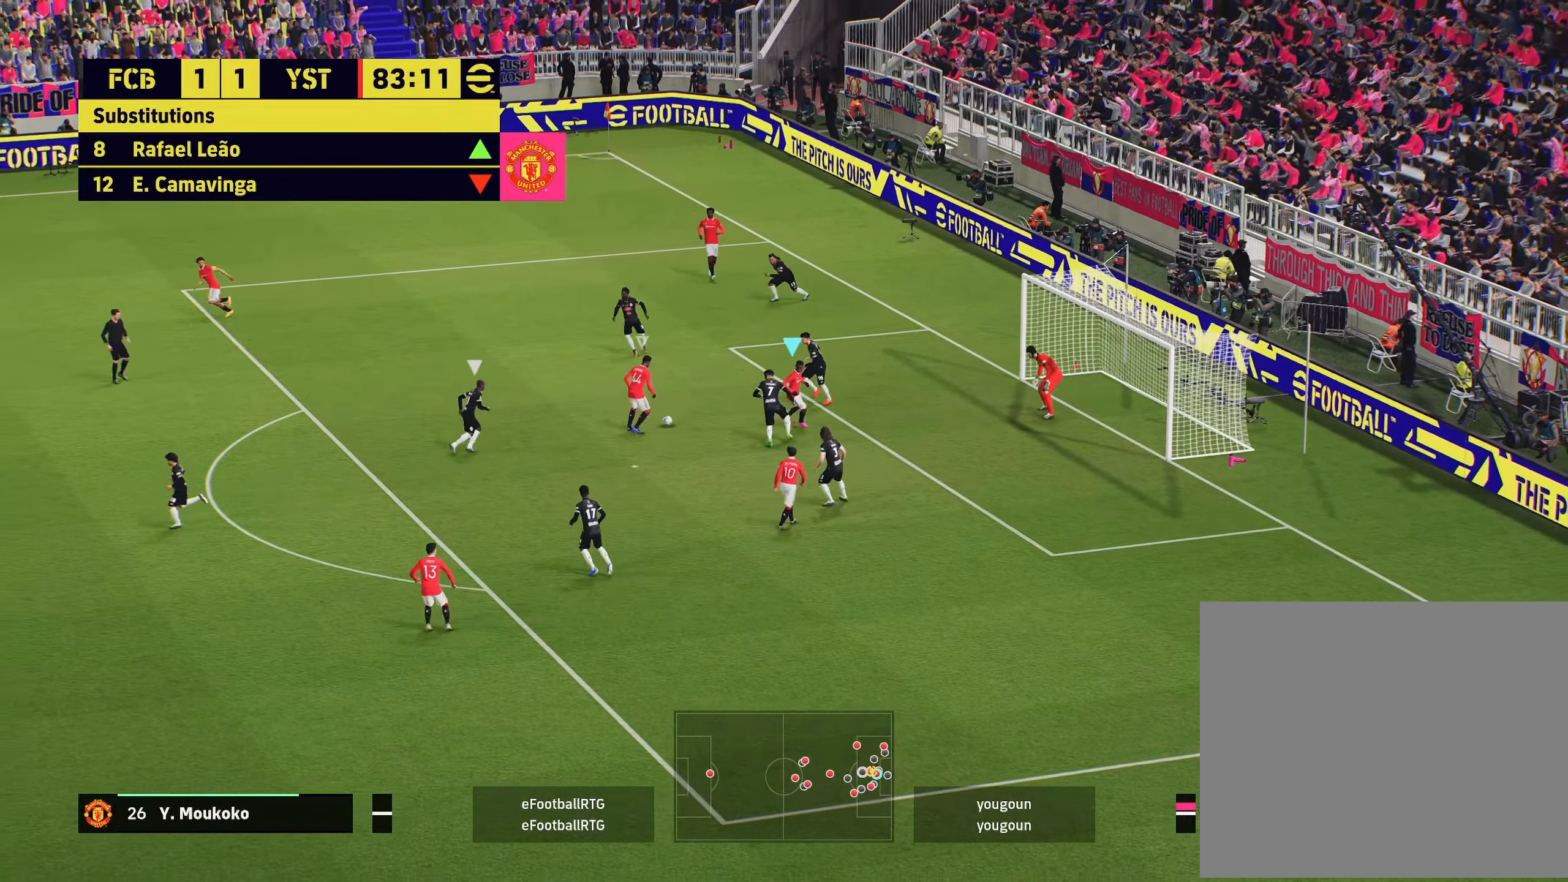
{"buttons": ["L3"], "left_stick": "right", "right_stick": "center", "events": [[150, "R2", "up"], [217, "SQUARE", "down"], [267, "L3", "down"], [267, "left_stick", "down-right"], [350, "SQUARE", "up"], [484, "left_stick", "right"]]}
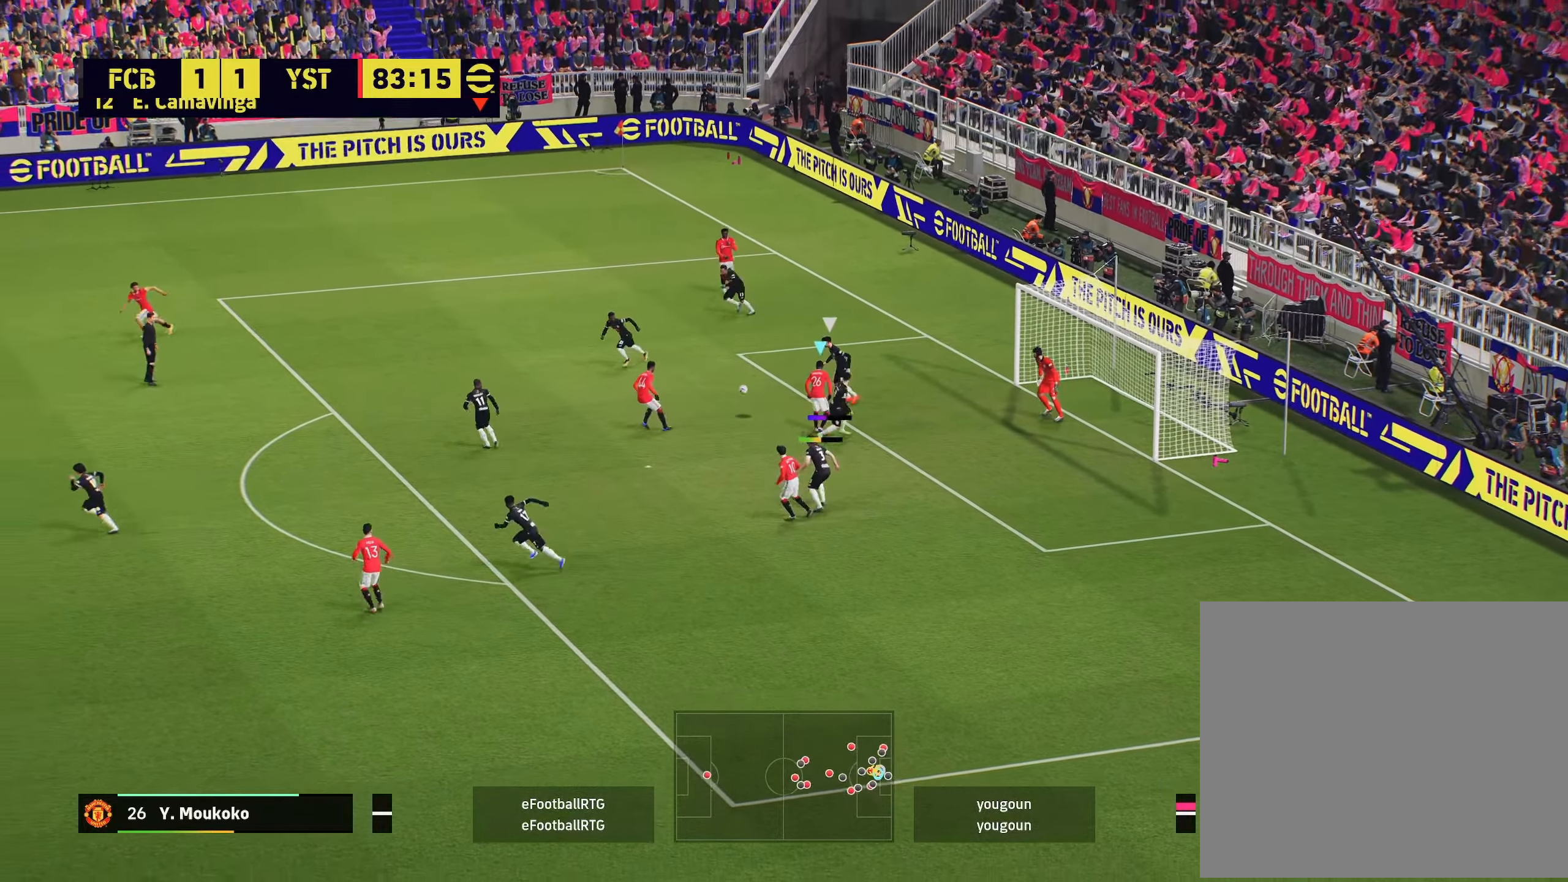
{"buttons": [], "left_stick": "down-right", "right_stick": "center", "events": [[151, "left_stick", "down-right"], [434, "L3", "up"]]}
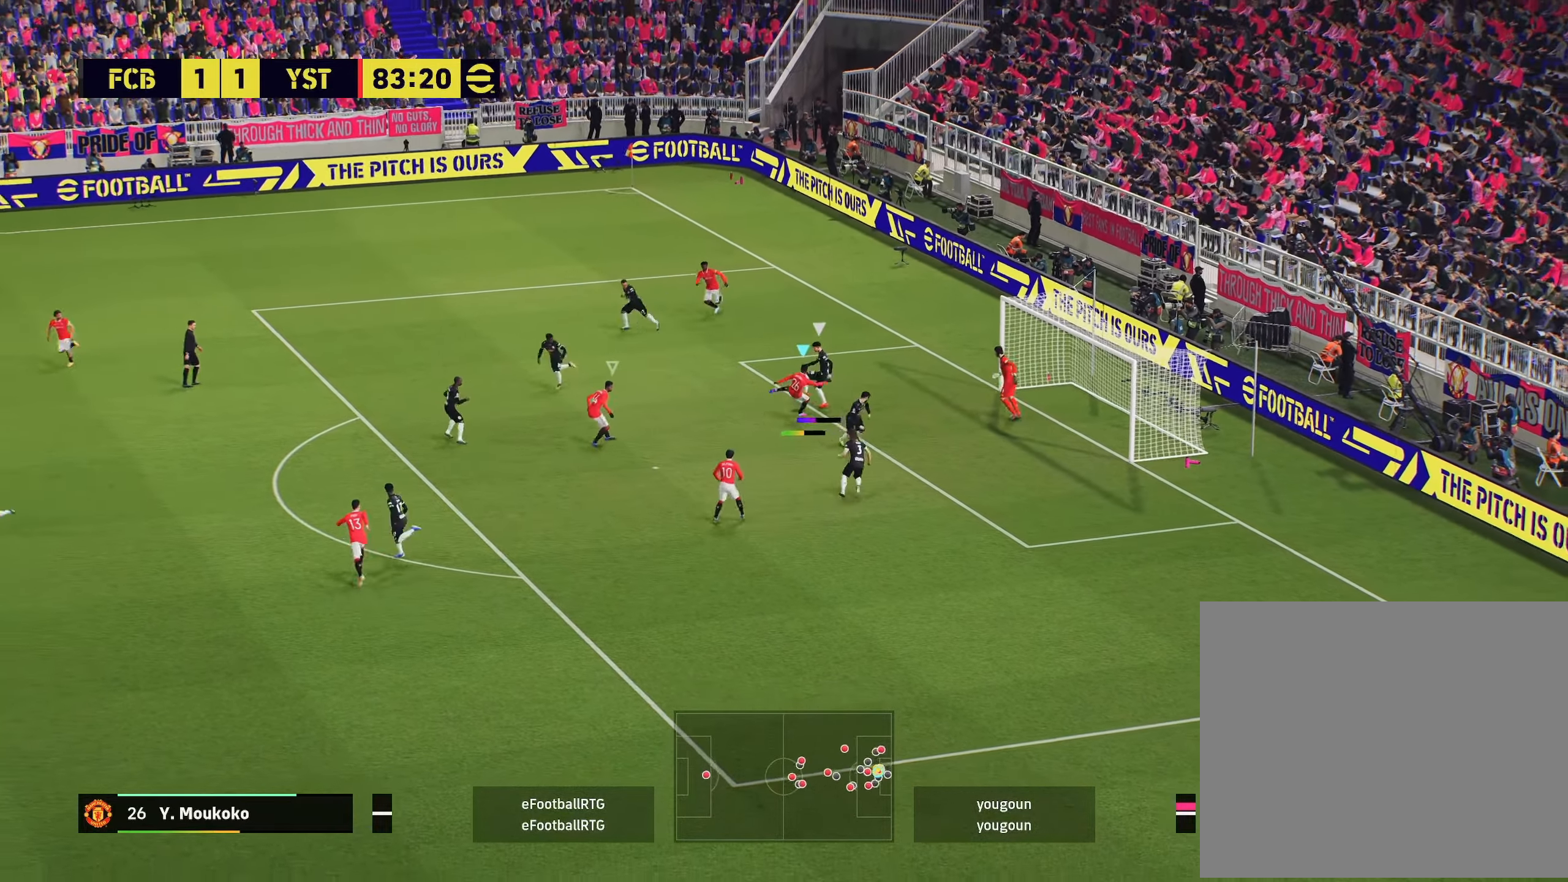
{"buttons": ["R2"], "left_stick": "up-right", "right_stick": "center", "events": [[150, "L3", "down"], [367, "L3", "up"], [367, "R2", "down"], [400, "left_stick", "up-right"]]}
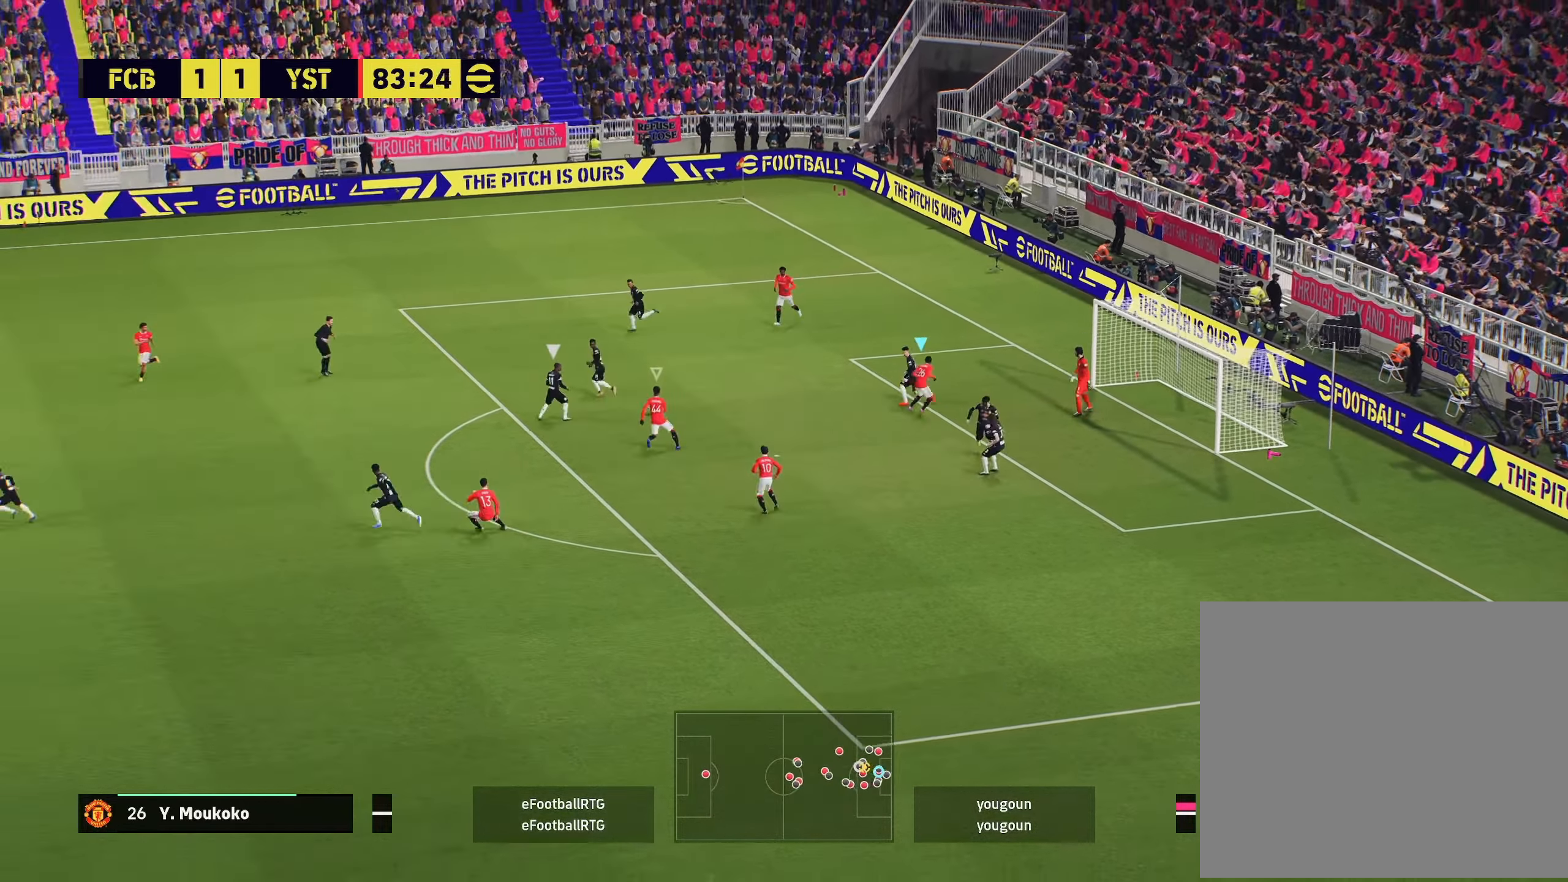
{"buttons": ["R2"], "left_stick": "up-left", "right_stick": "center", "events": [[34, "L1", "down"], [67, "left_stick", "up-left"], [151, "L1", "up"]]}
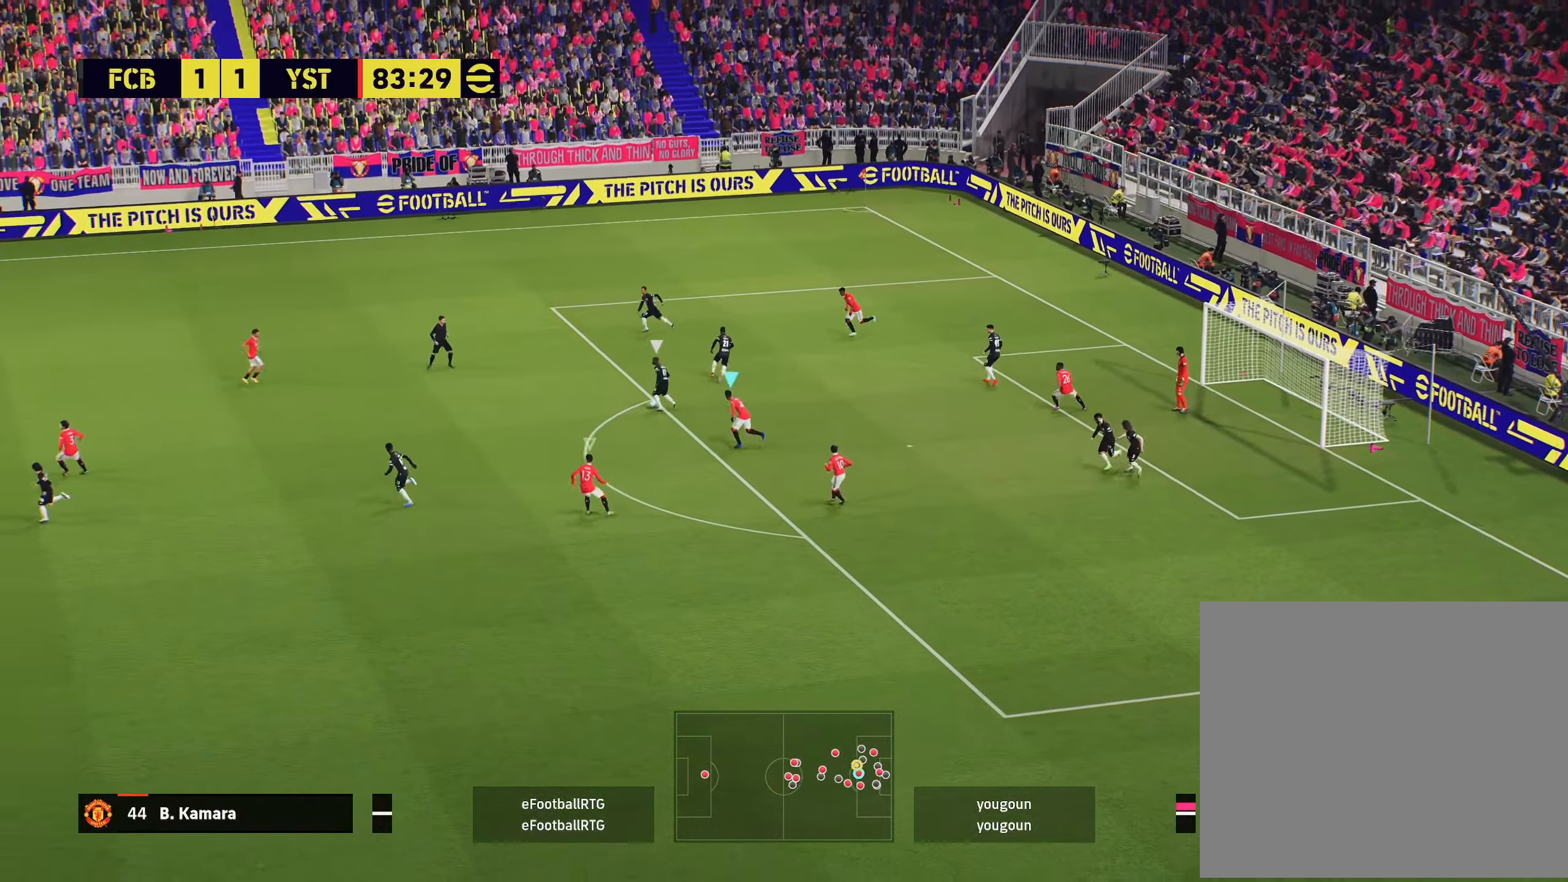
{"buttons": ["R2"], "left_stick": "left", "right_stick": "center", "events": [[133, "left_stick", "left"]]}
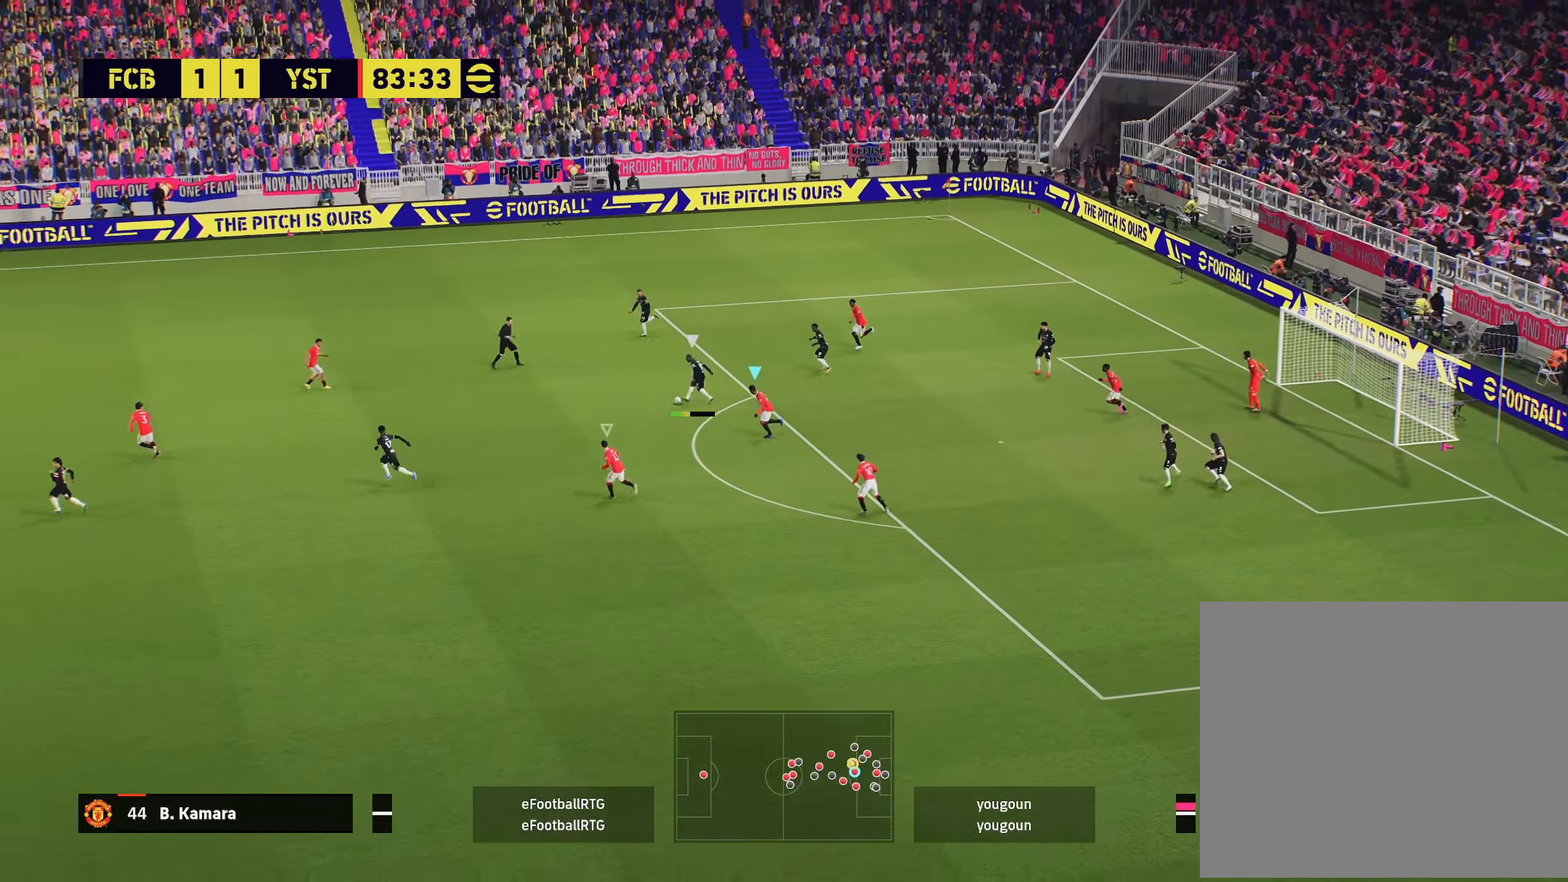
{"buttons": ["R2"], "left_stick": "down", "right_stick": "center", "events": [[267, "L1", "down"], [334, "left_stick", "down"], [417, "L1", "up"]]}
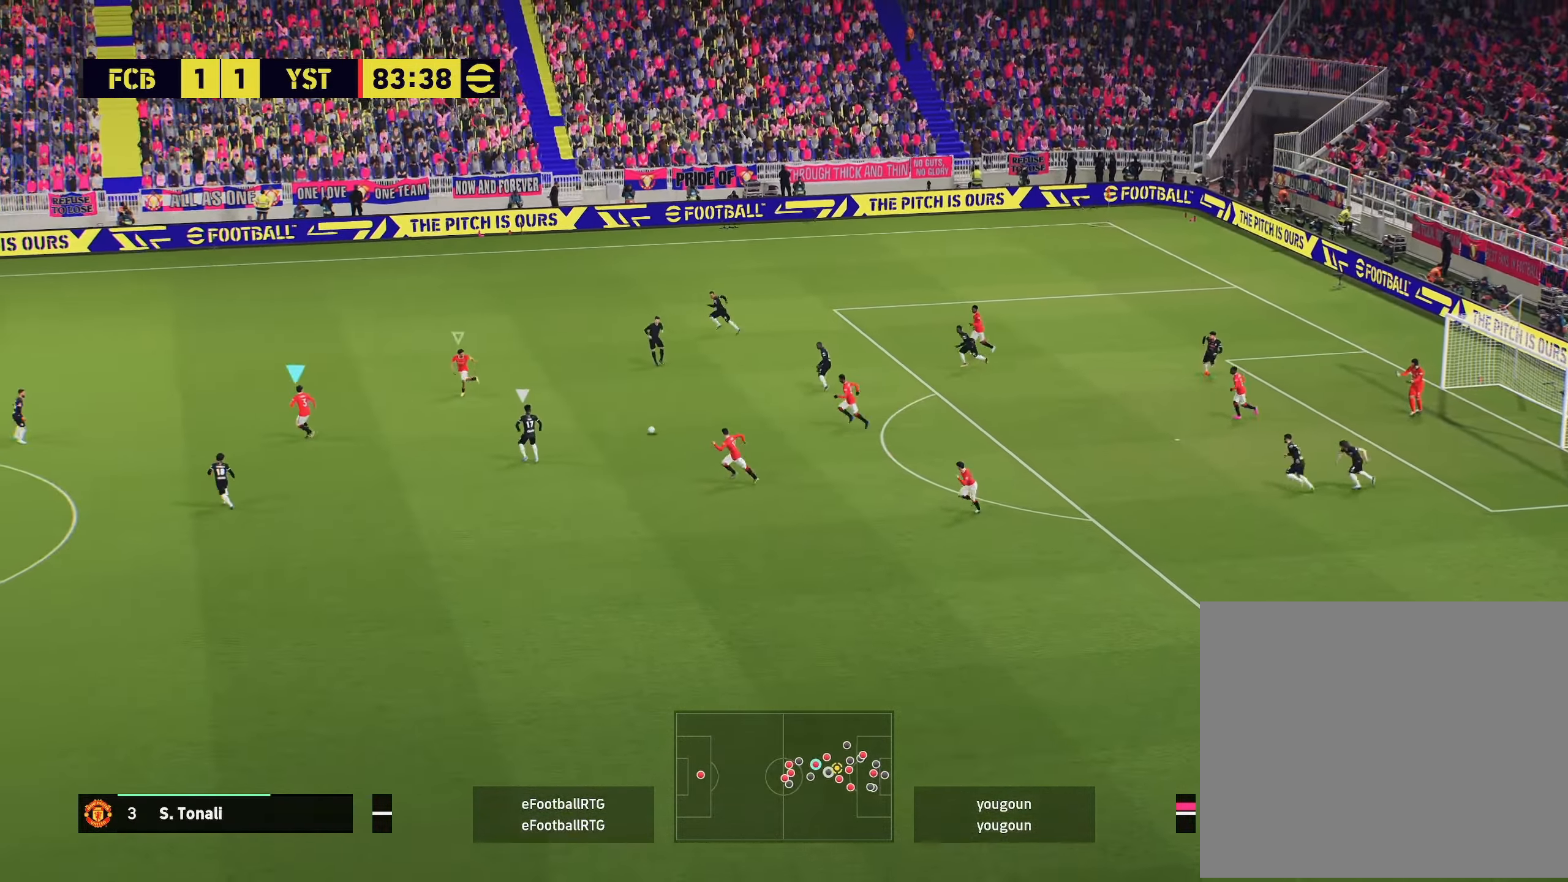
{"buttons": ["L2", "R1", "R2"], "left_stick": "down-left", "right_stick": "center", "events": [[467, "R1", "down"], [467, "left_stick", "down-left"], [500, "L2", "down"]]}
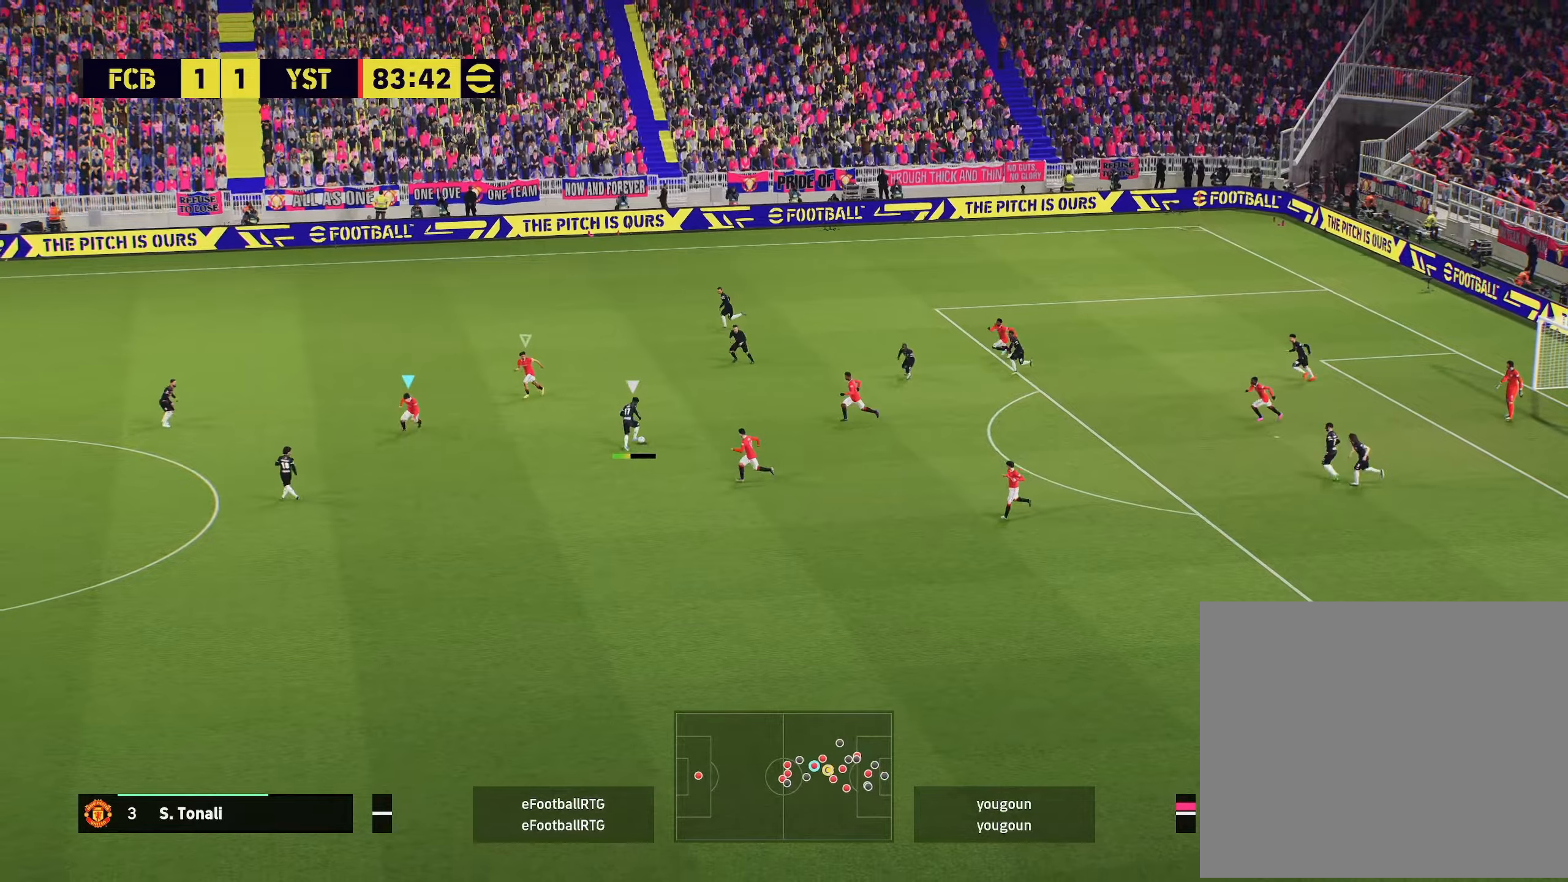
{"buttons": ["L2", "R1", "R2"], "left_stick": "down-left", "right_stick": "center", "events": []}
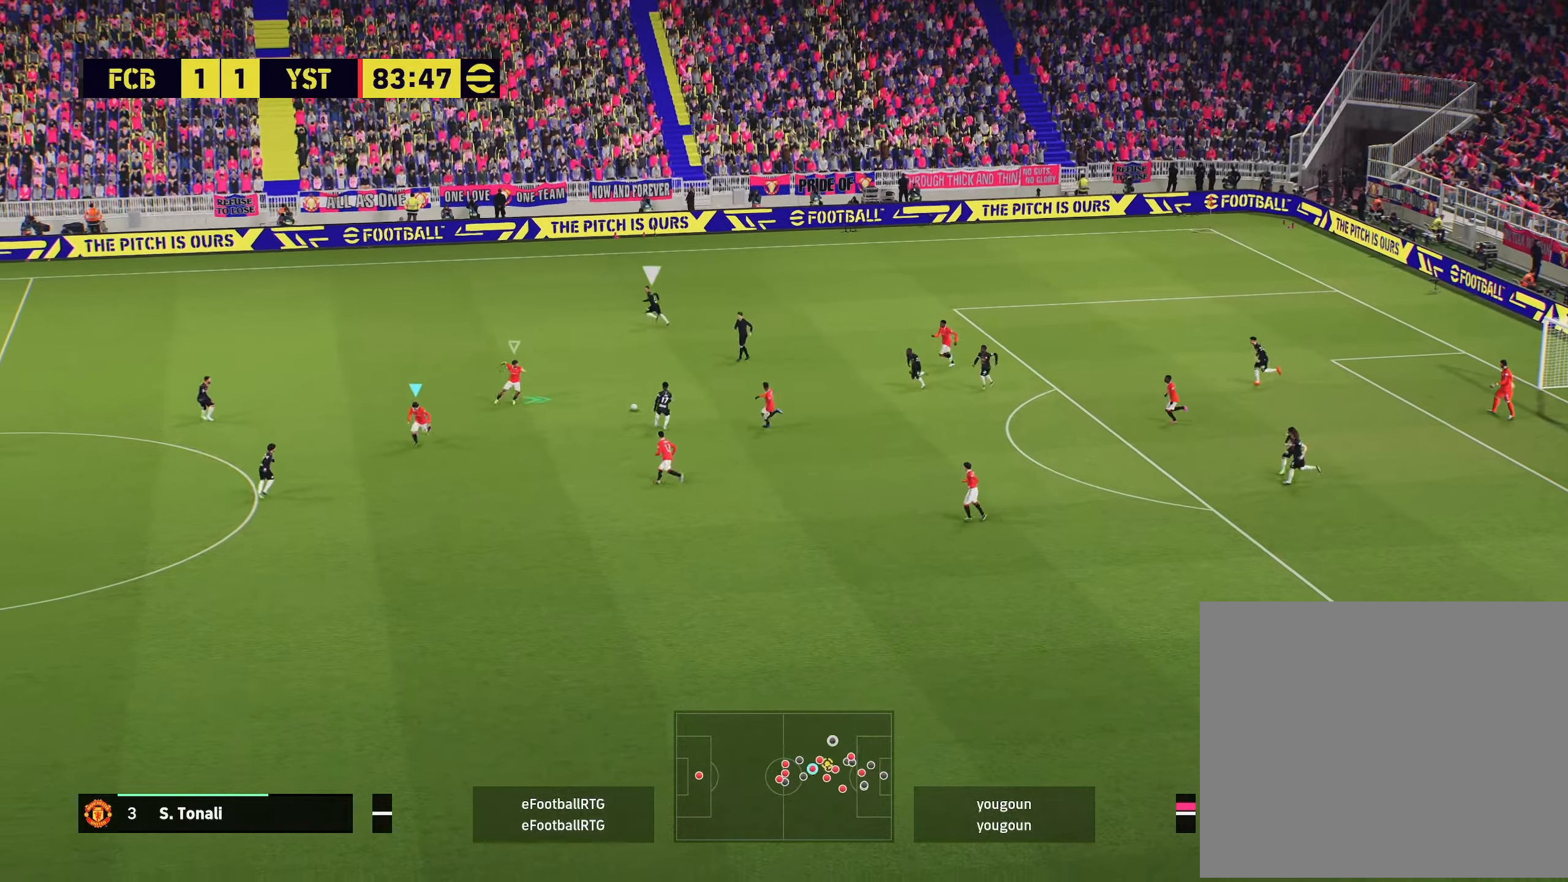
{"buttons": ["R2"], "left_stick": "up-left", "right_stick": "center", "events": [[167, "L2", "up"], [167, "R1", "up"], [217, "left_stick", "up-left"], [267, "L1", "down"], [384, "L1", "up"]]}
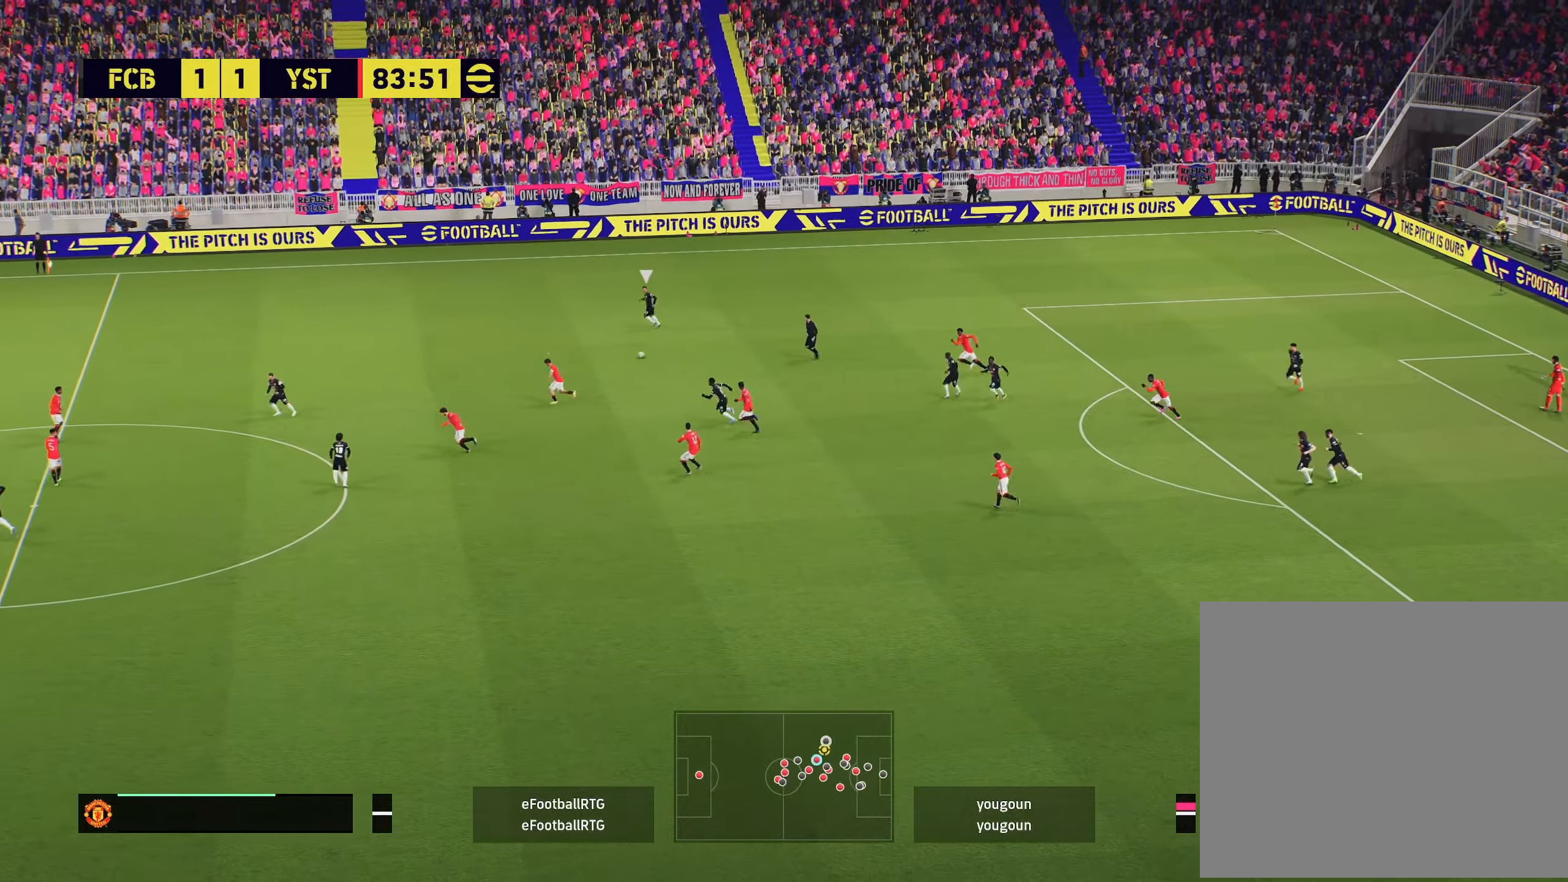
{"buttons": ["R2"], "left_stick": "up-left", "right_stick": "center", "events": []}
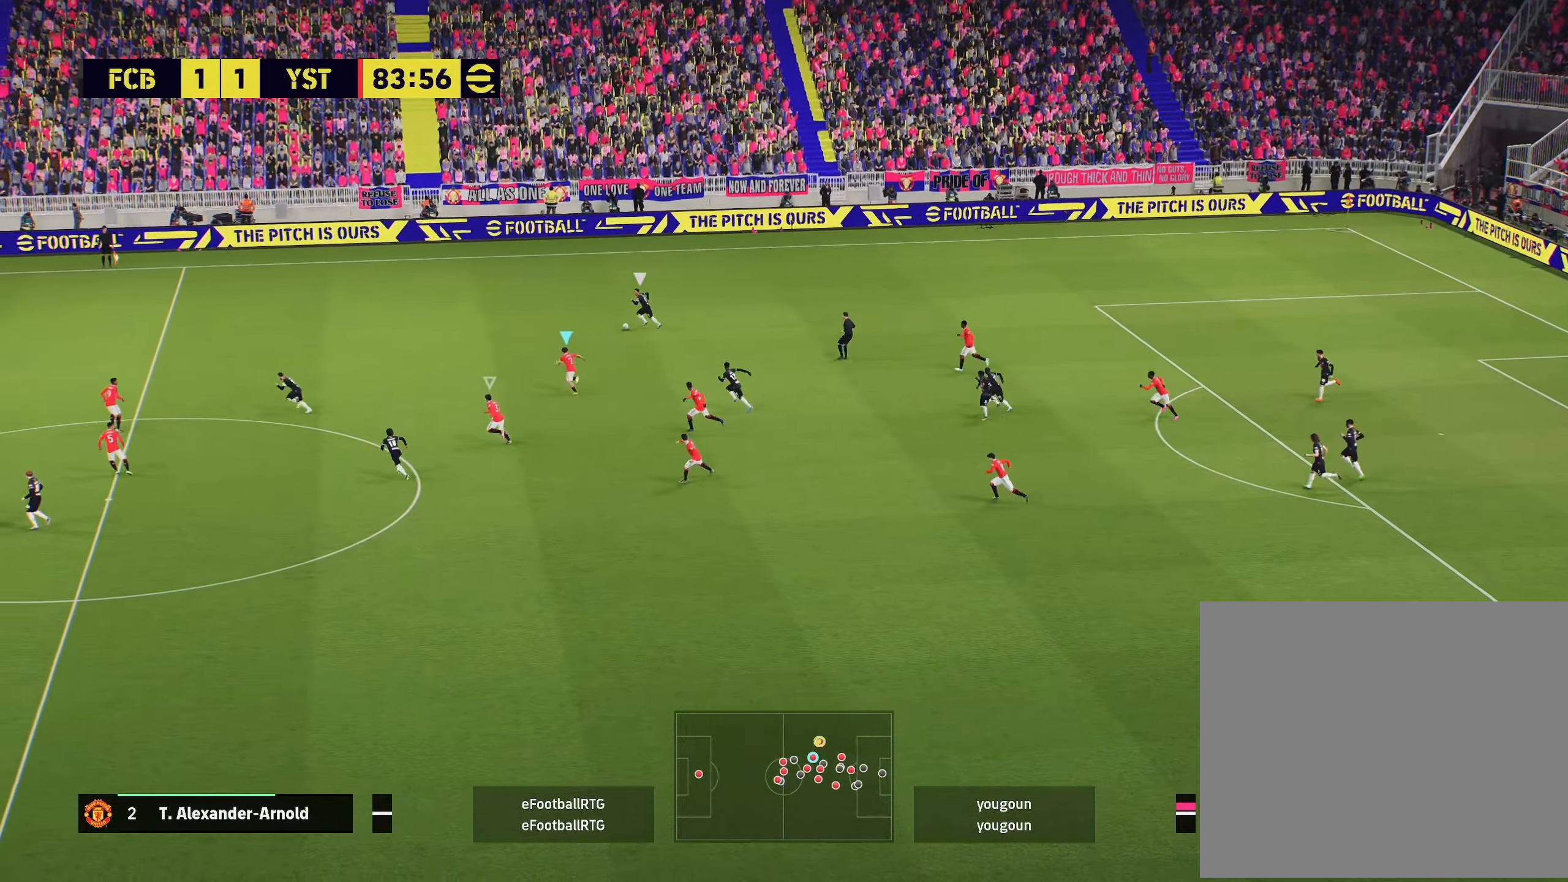
{"buttons": ["R2"], "left_stick": "up-left", "right_stick": "center", "events": []}
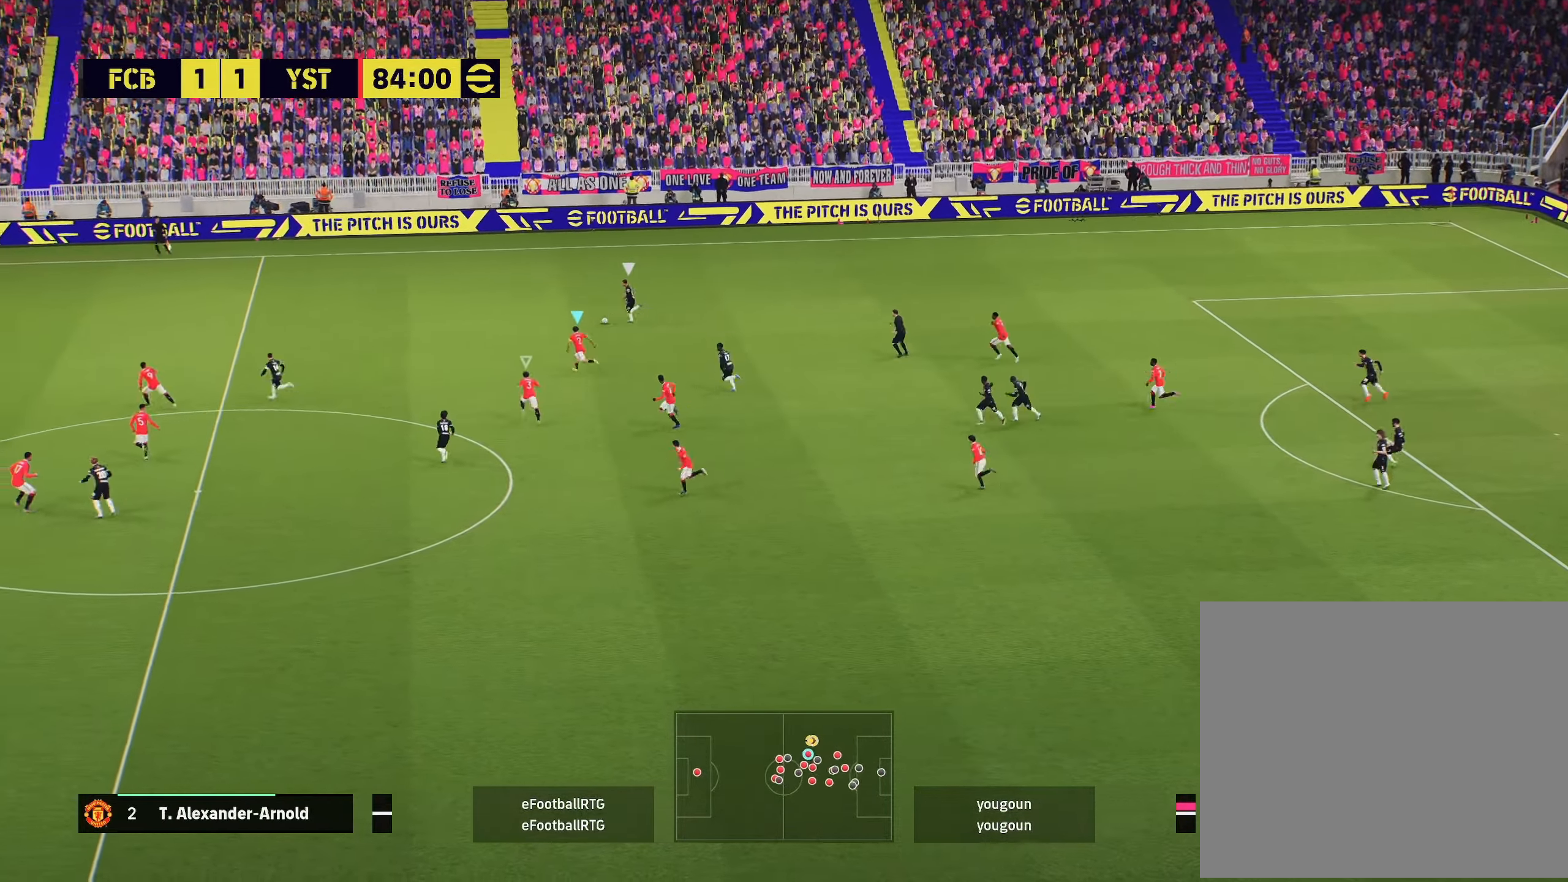
{"buttons": ["R2"], "left_stick": "up-left", "right_stick": "center", "events": []}
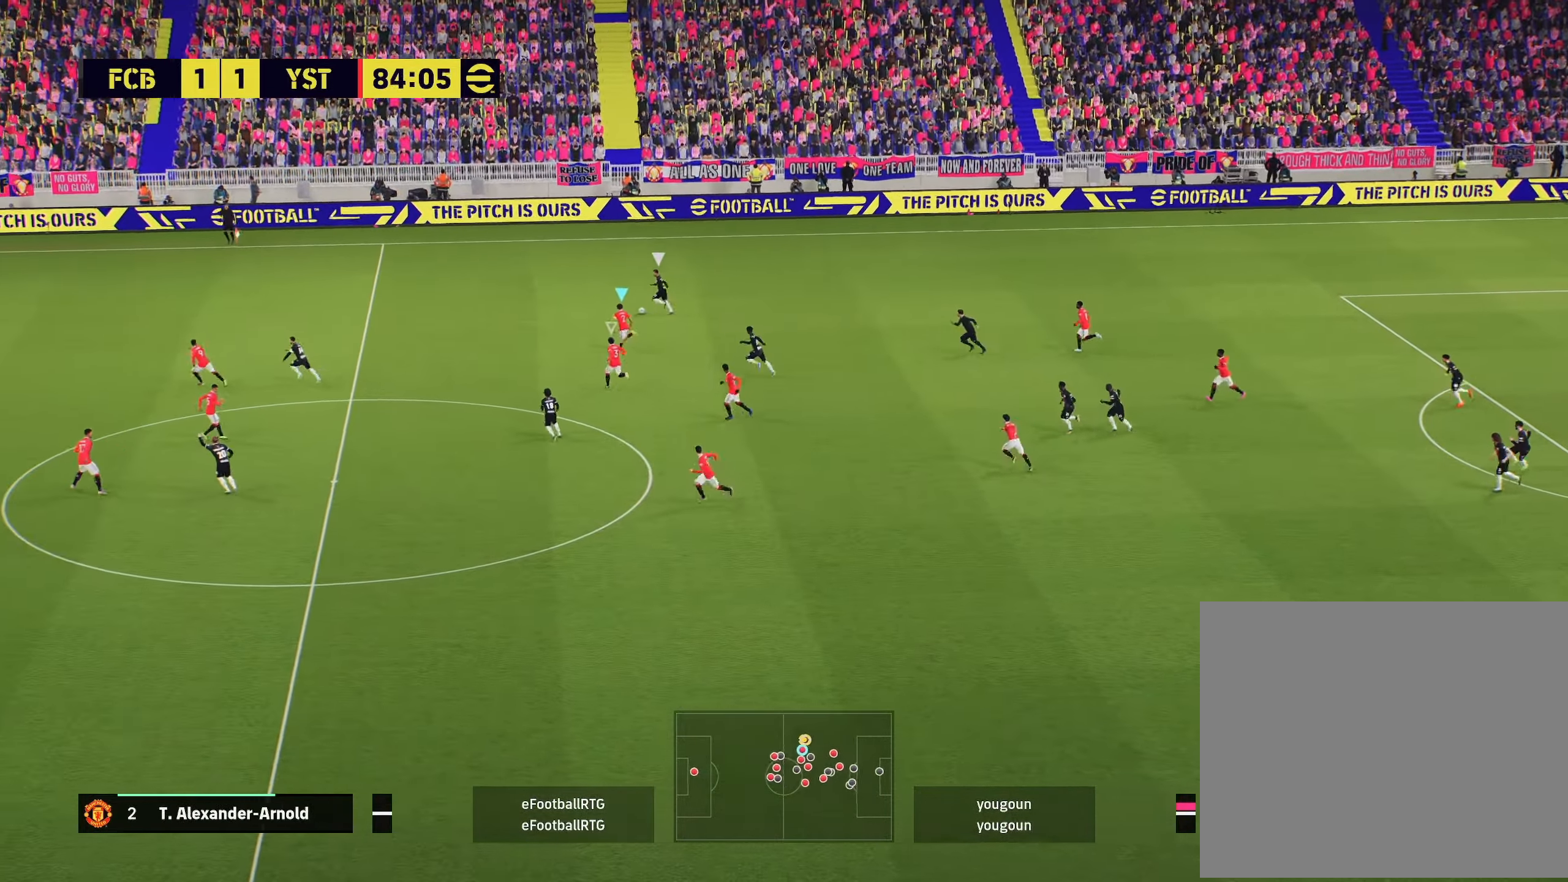
{"buttons": ["R2"], "left_stick": "up-left", "right_stick": "center", "events": []}
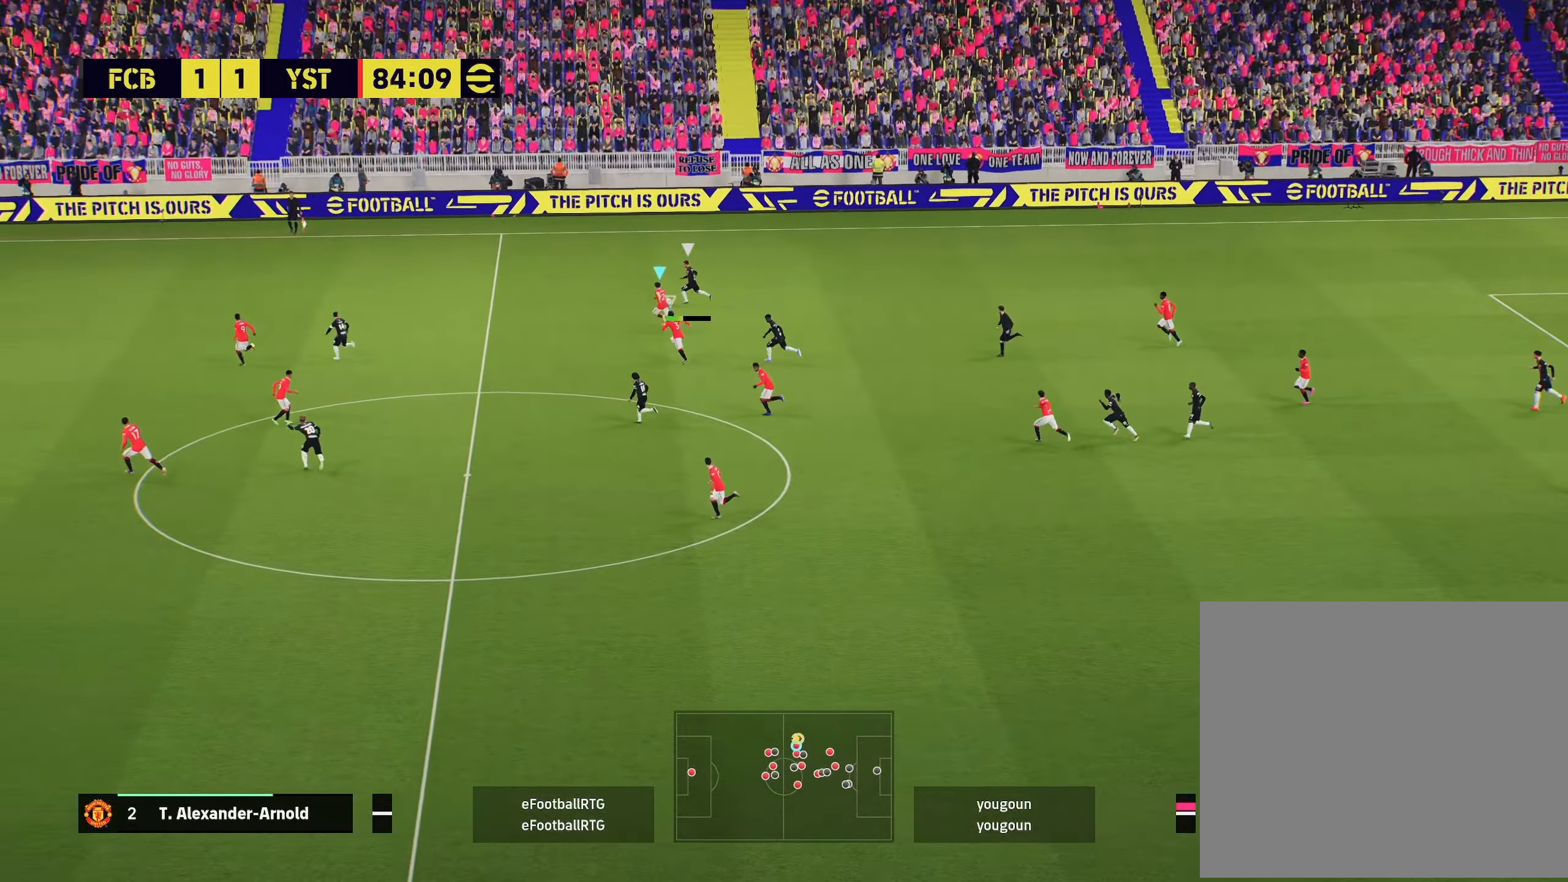
{"buttons": ["R2"], "left_stick": "up-left", "right_stick": "center", "events": []}
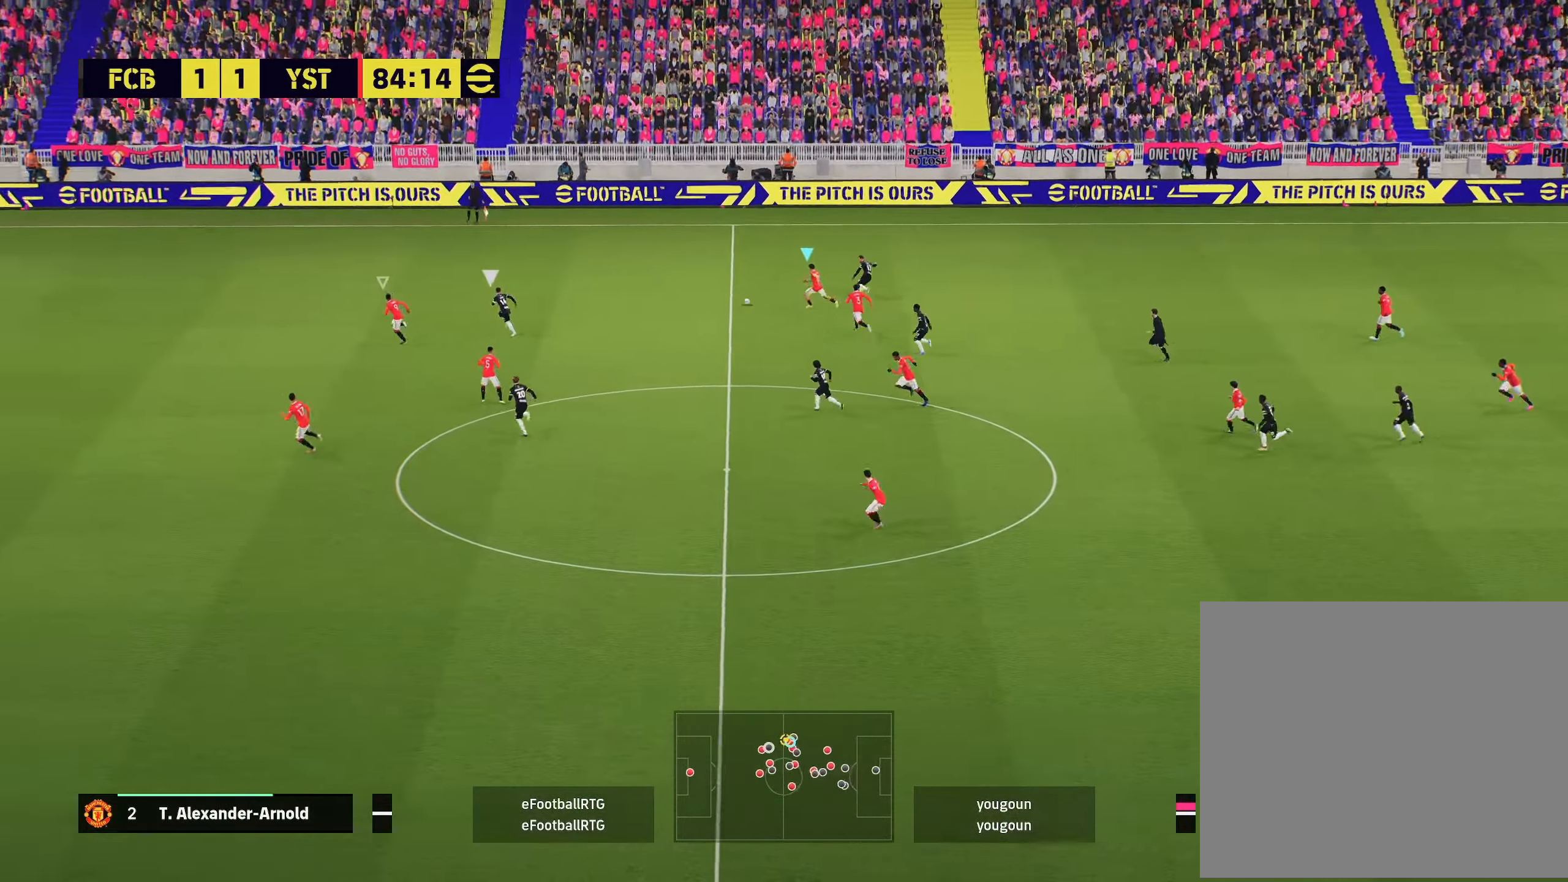
{"buttons": [], "left_stick": "center", "right_stick": "center", "events": [[67, "L1", "down"], [133, "left_stick", "up-right"], [200, "R2", "up"], [217, "L1", "up"], [384, "left_stick", "center"]]}
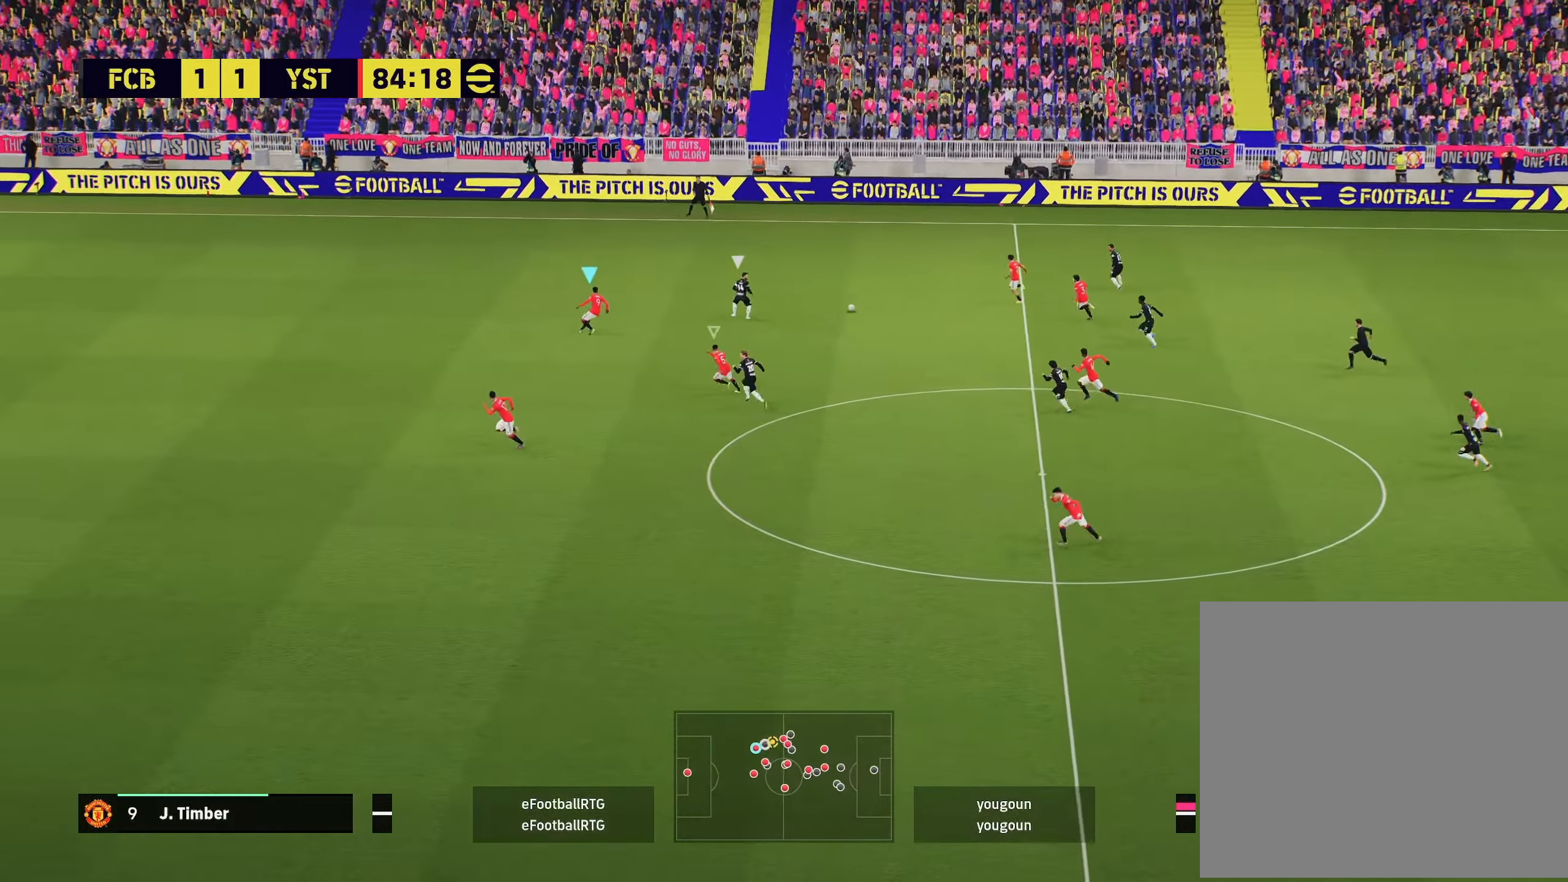
{"buttons": ["L2"], "left_stick": "left", "right_stick": "center", "events": [[34, "R2", "down"], [34, "left_stick", "right"], [351, "L2", "down"], [351, "R2", "up"], [384, "left_stick", "up-left"], [434, "left_stick", "left"]]}
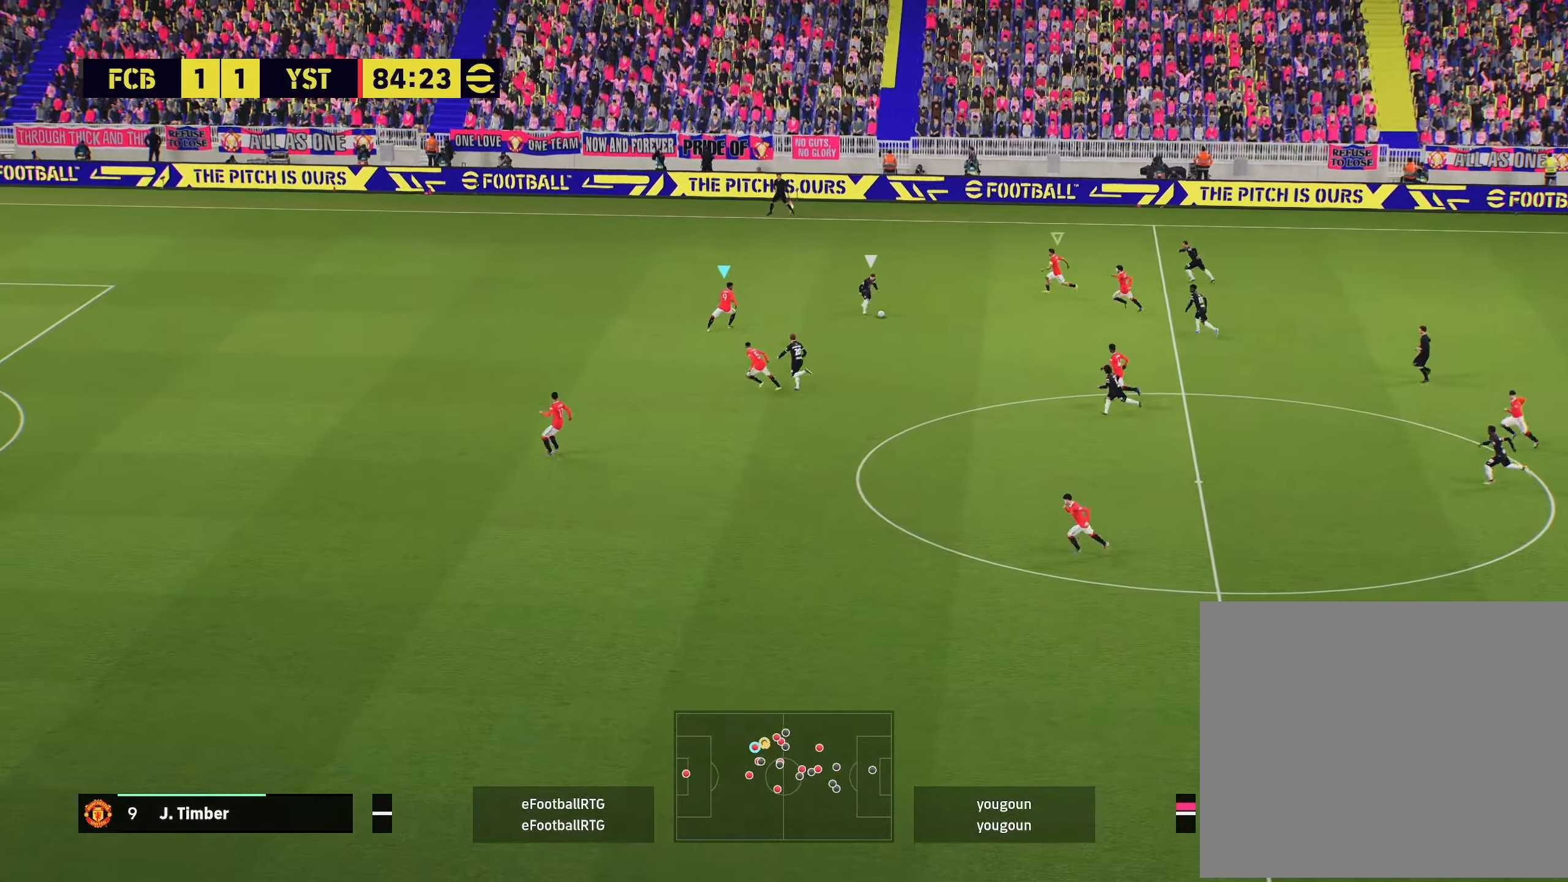
{"buttons": ["R2"], "left_stick": "down-left", "right_stick": "center", "events": [[17, "R2", "down"], [17, "left_stick", "down-left"], [150, "L2", "up"]]}
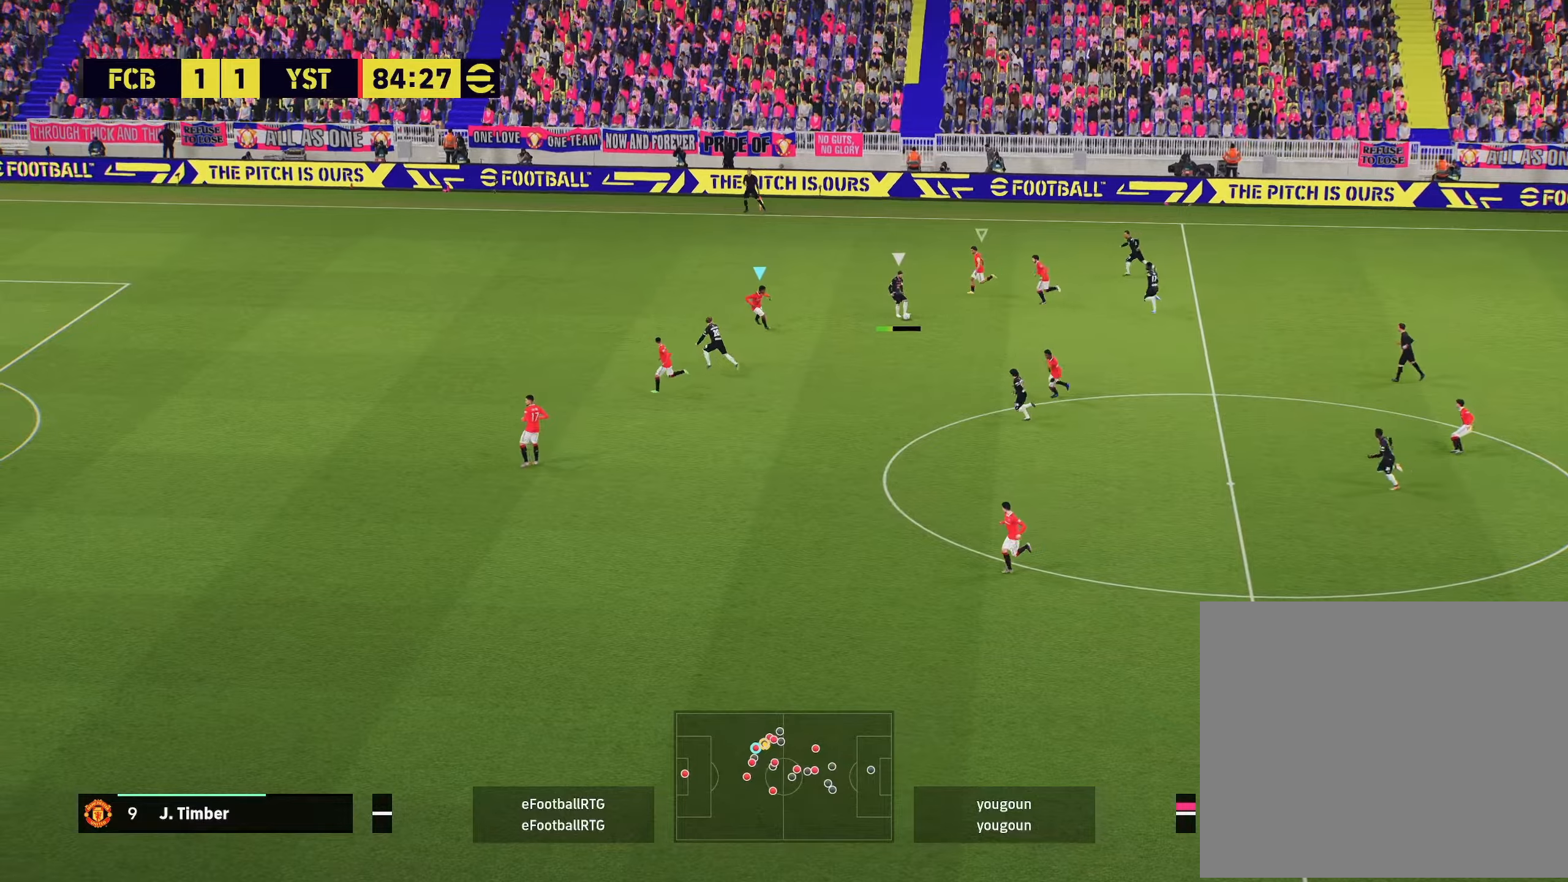
{"buttons": ["R2"], "left_stick": "left", "right_stick": "center", "events": [[217, "L1", "down"], [217, "left_stick", "left"], [317, "L1", "up"]]}